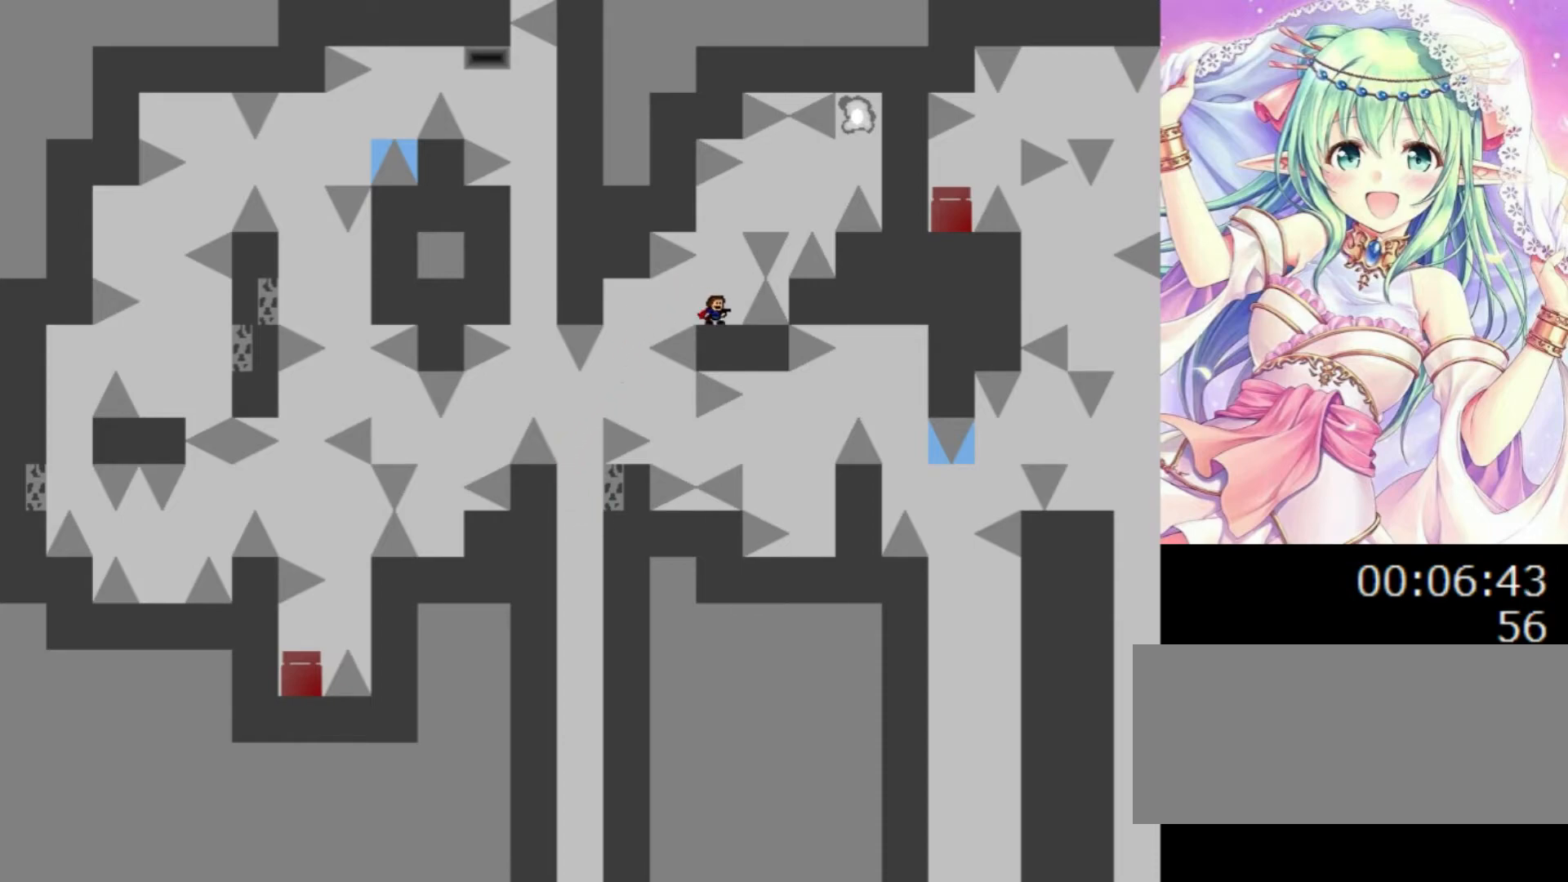
Gameplay with keyboard; each line is a JSON object with the keys held at the frame after it. "events" lists presses ("down") and releases ("up") of "0", "1", "2", "left", "r", "right", "s" and "z" between this image and that frame as [ms after this image, input, new state], when the widget could be followed in between. No other keys are recorded. Mouse input is not recorded.
{"keys": ["right"], "events": [[500, "right", "down"]]}
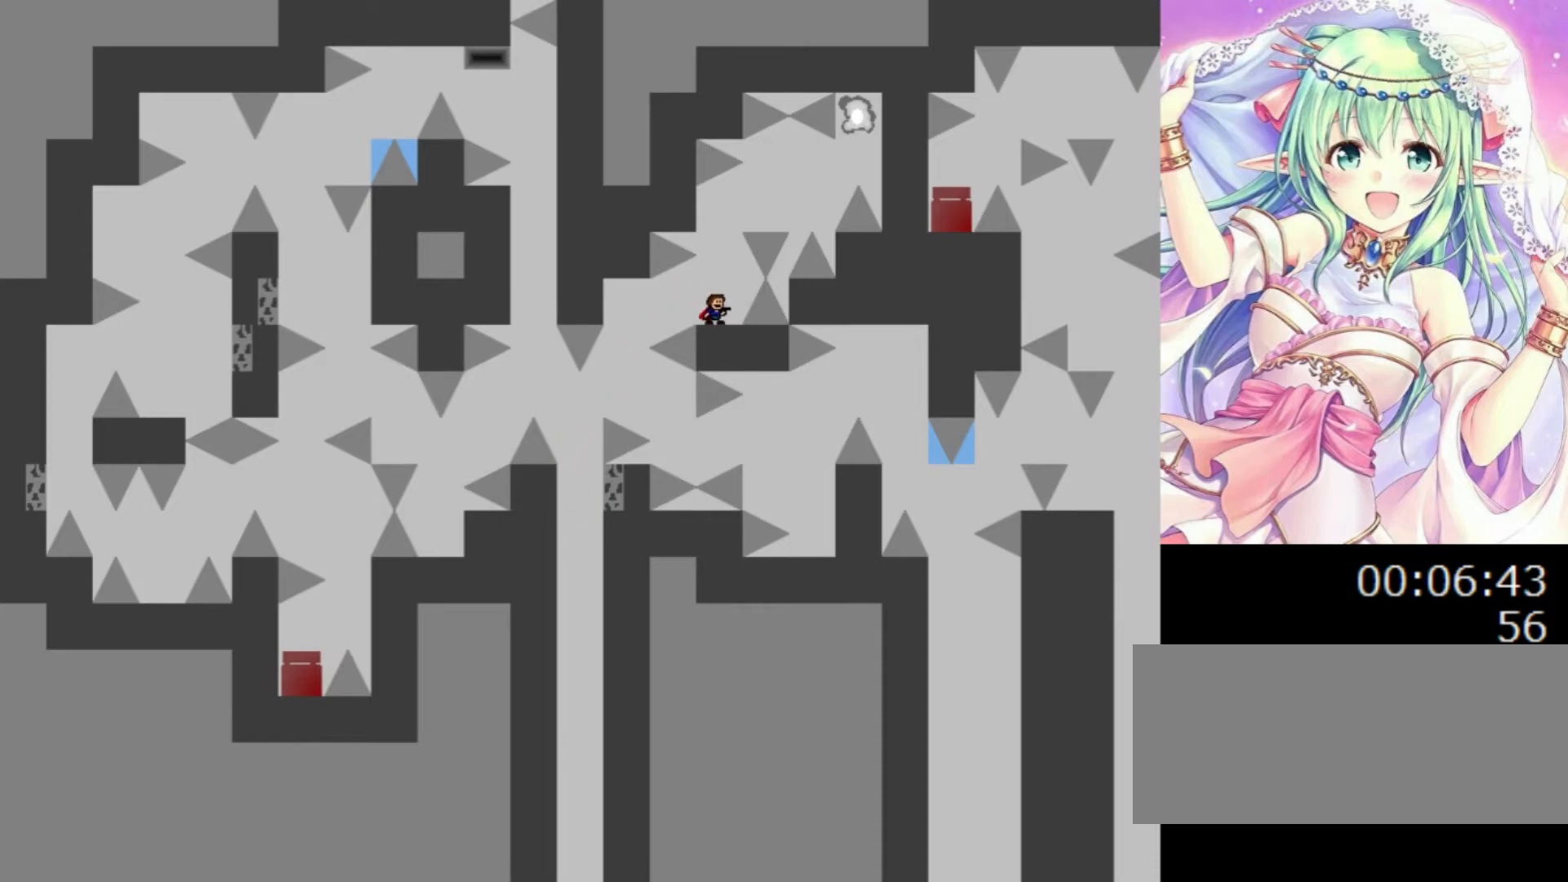
{"keys": [], "events": [[40, "right", "up"], [340, "0", "down"], [380, "0", "up"]]}
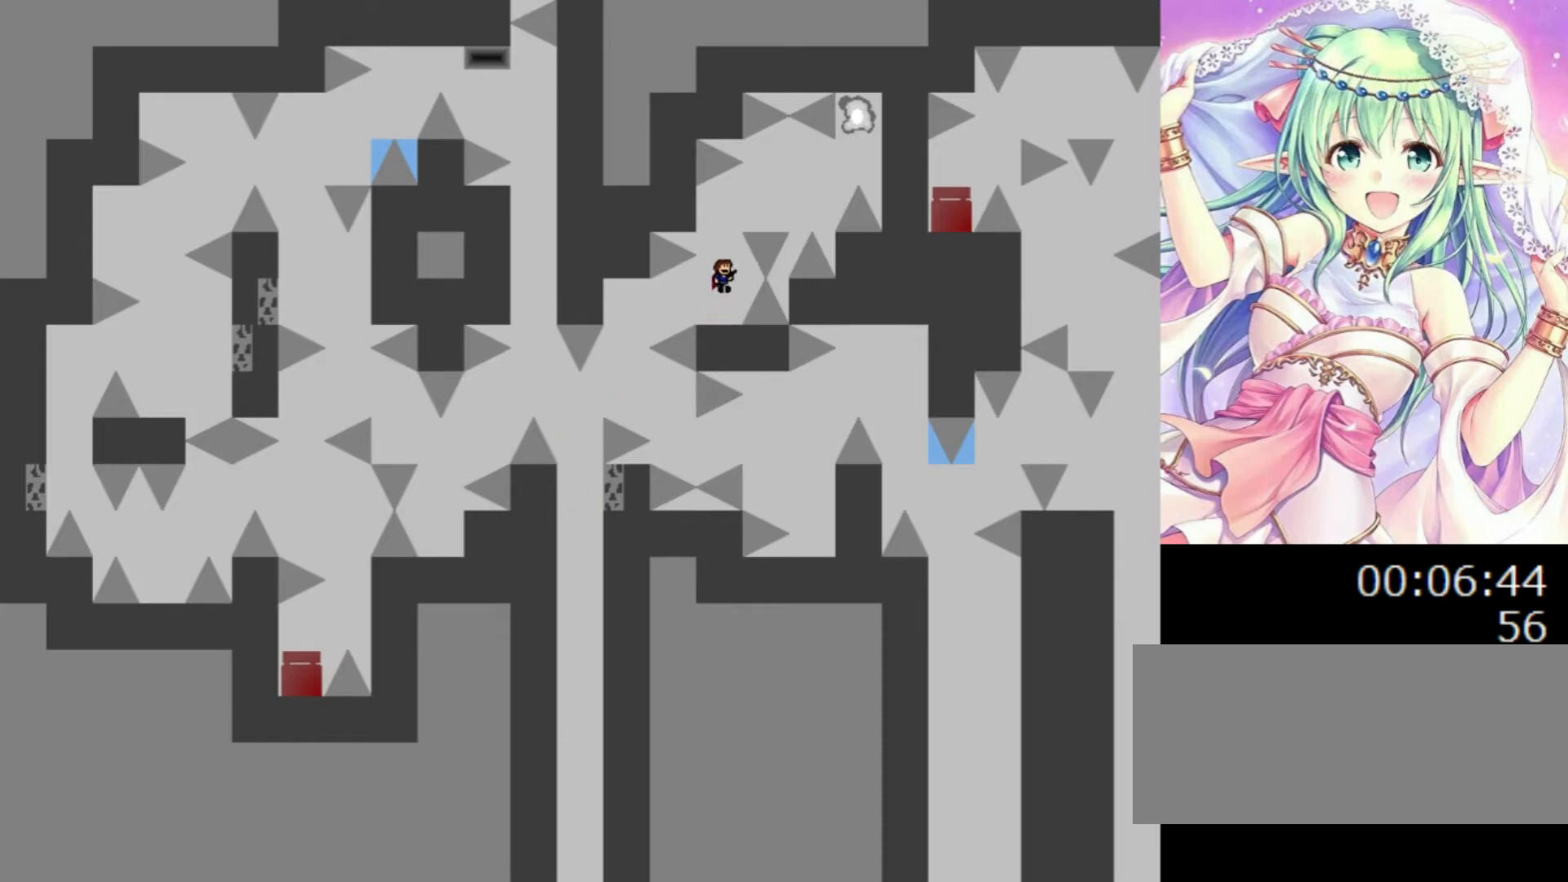
{"keys": ["0"], "events": [[360, "0", "down"]]}
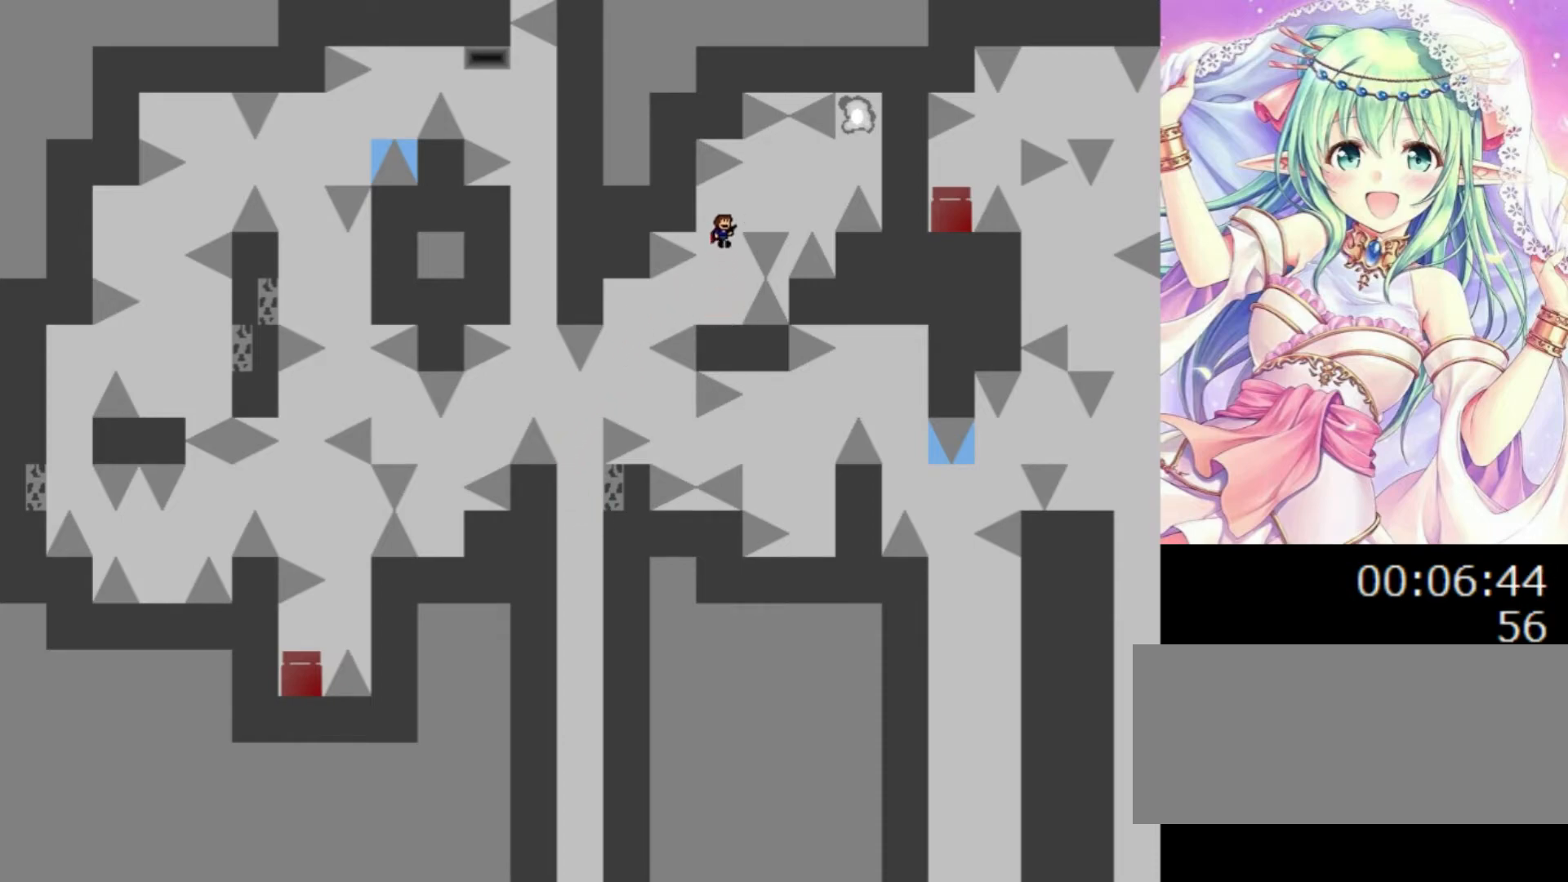
{"keys": ["0", "right"], "events": [[40, "right", "down"], [360, "0", "up"], [440, "0", "down"]]}
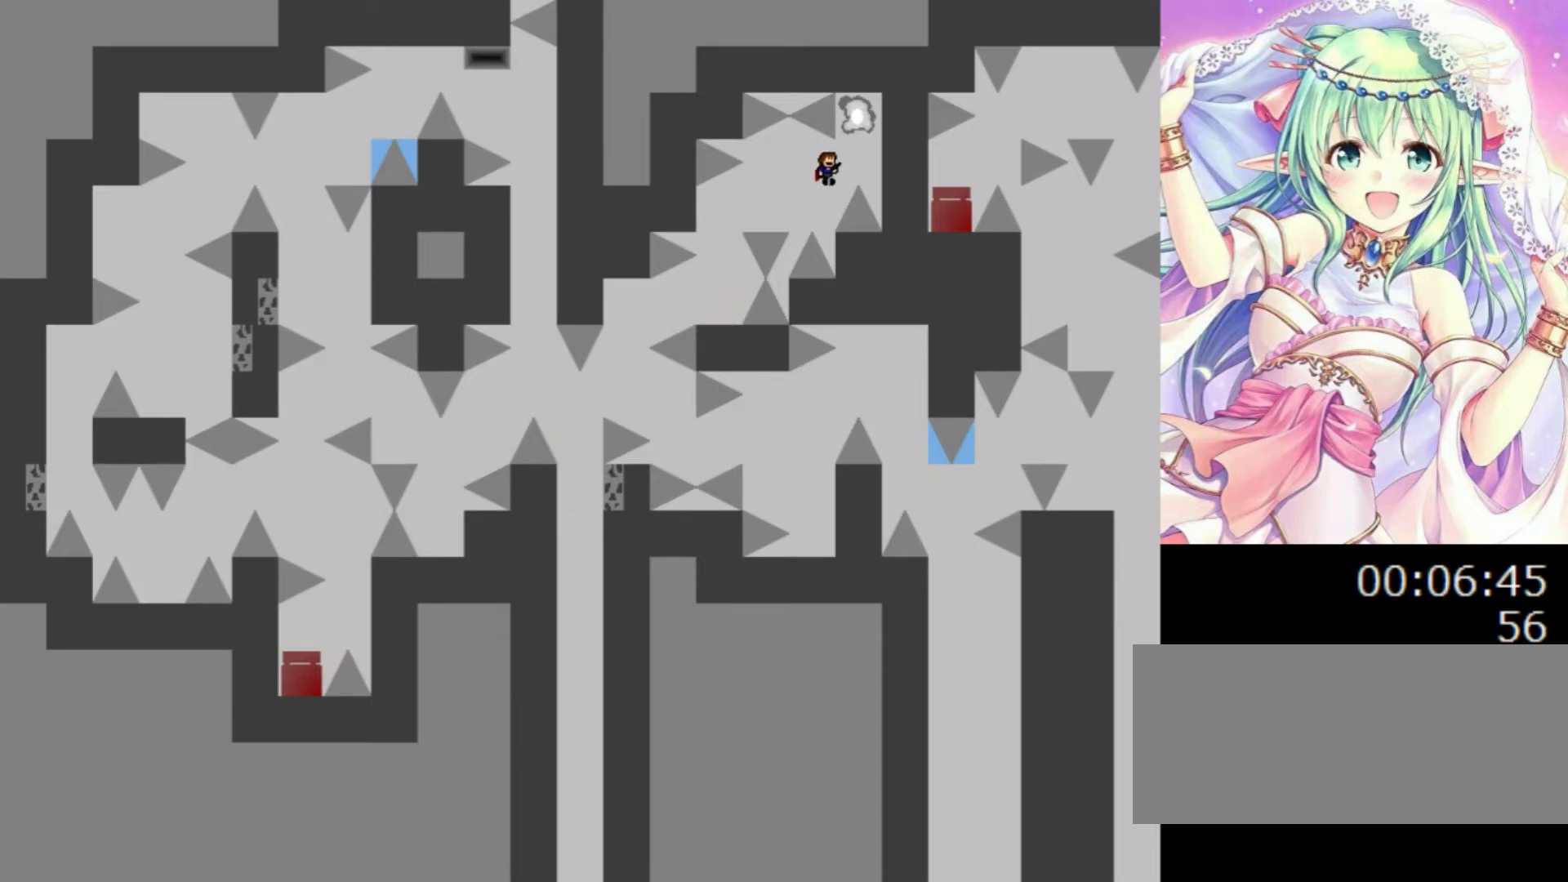
{"keys": [], "events": [[200, "right", "up"], [360, "0", "up"]]}
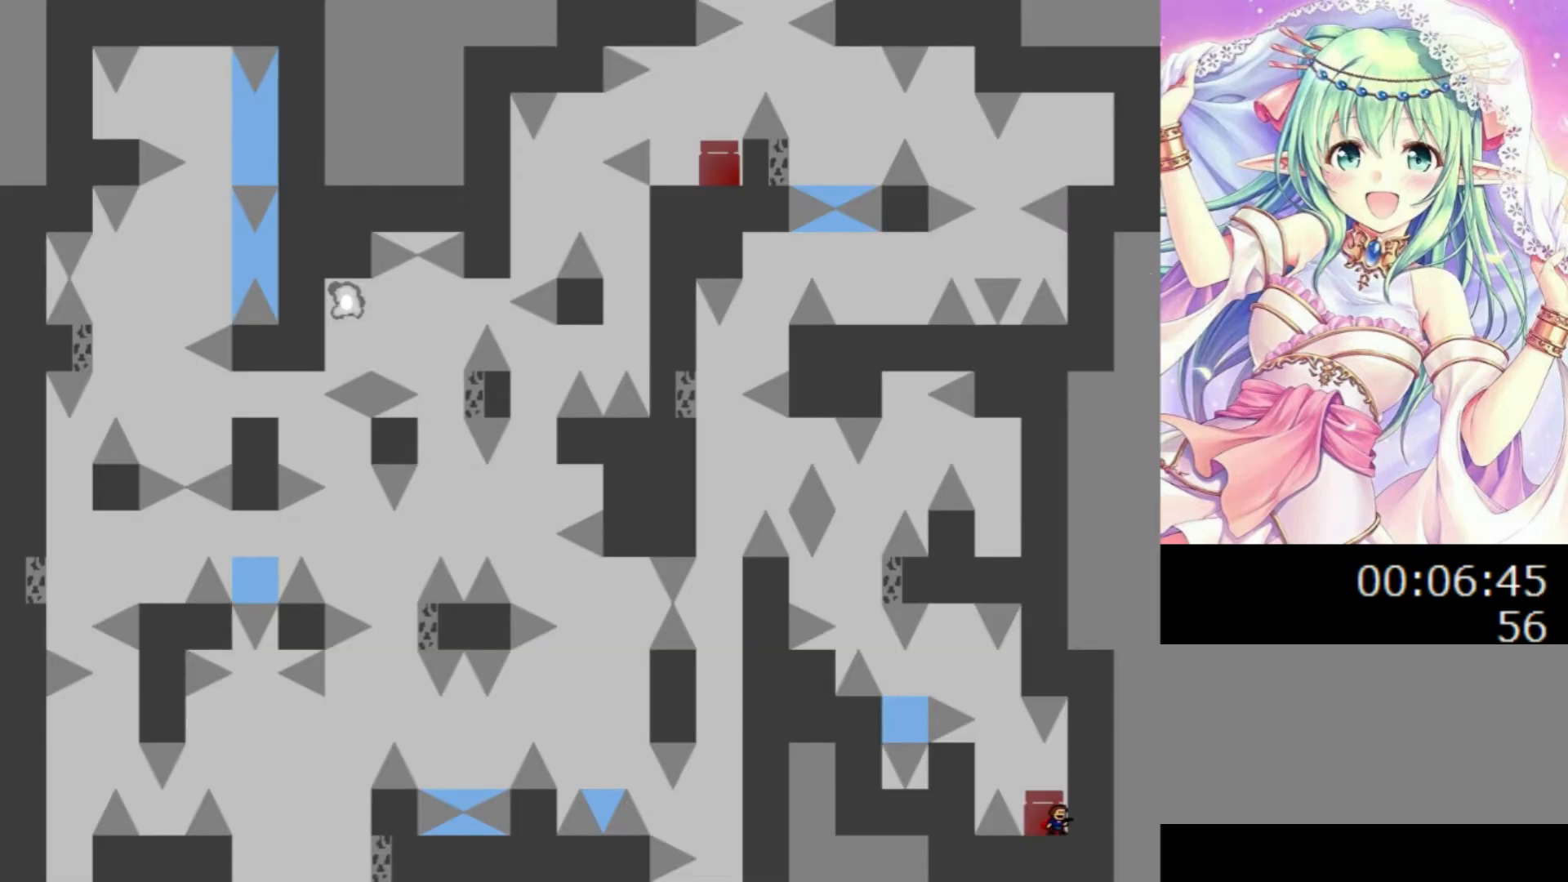
{"keys": [], "events": [[80, "z", "down"], [220, "z", "up"], [280, "z", "down"], [400, "r", "down"], [400, "z", "up"], [440, "r", "up"]]}
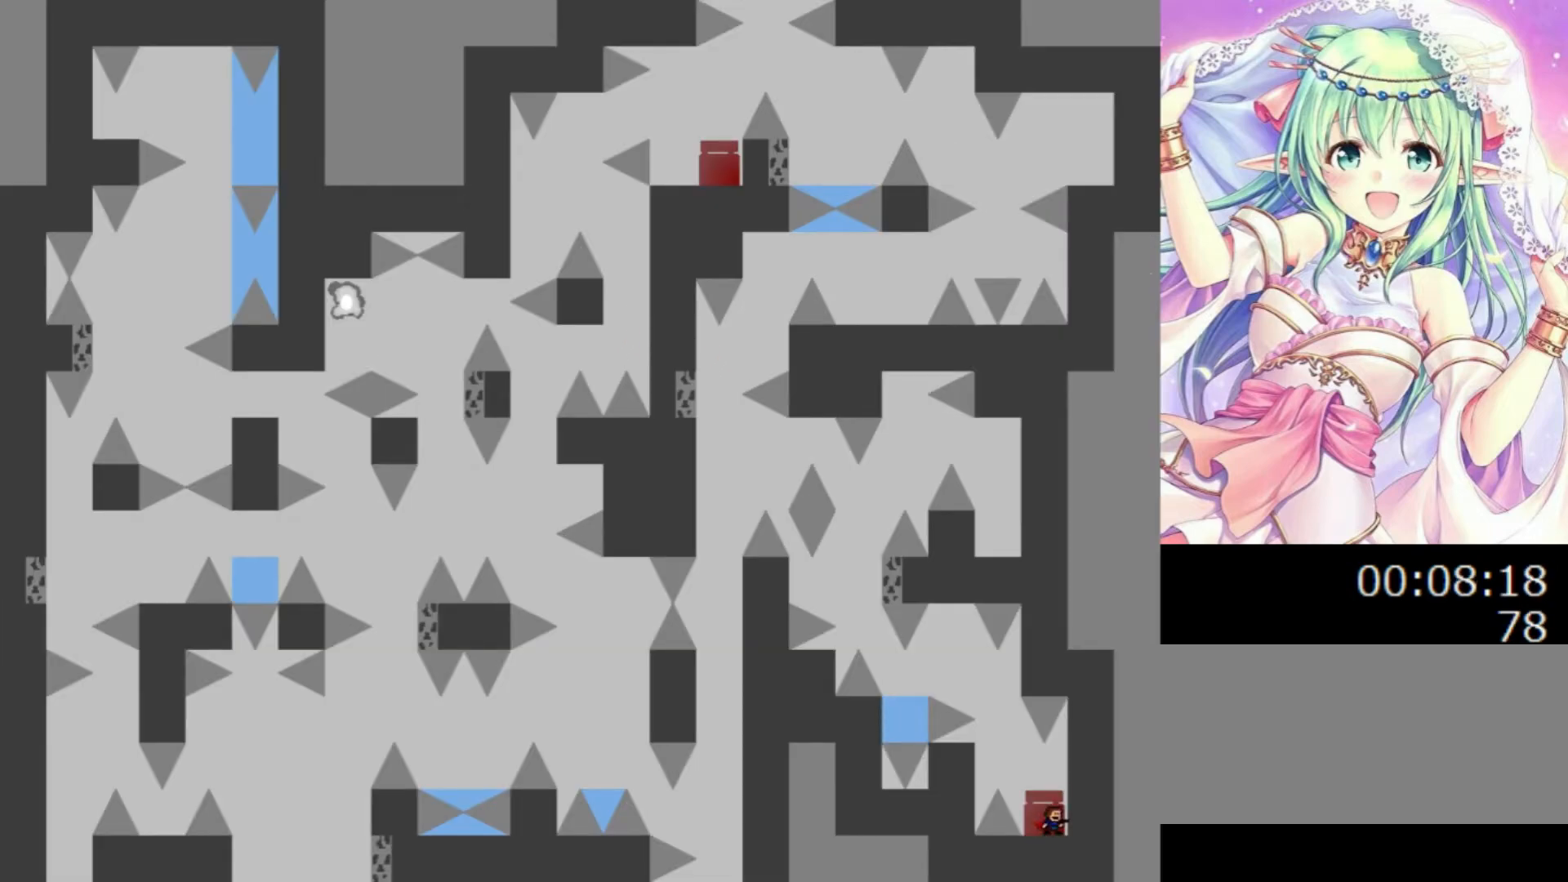
{"keys": ["left"], "events": [[20, "0", "down"], [20, "left", "down"], [220, "0", "up"], [260, "0", "down"], [400, "0", "up"]]}
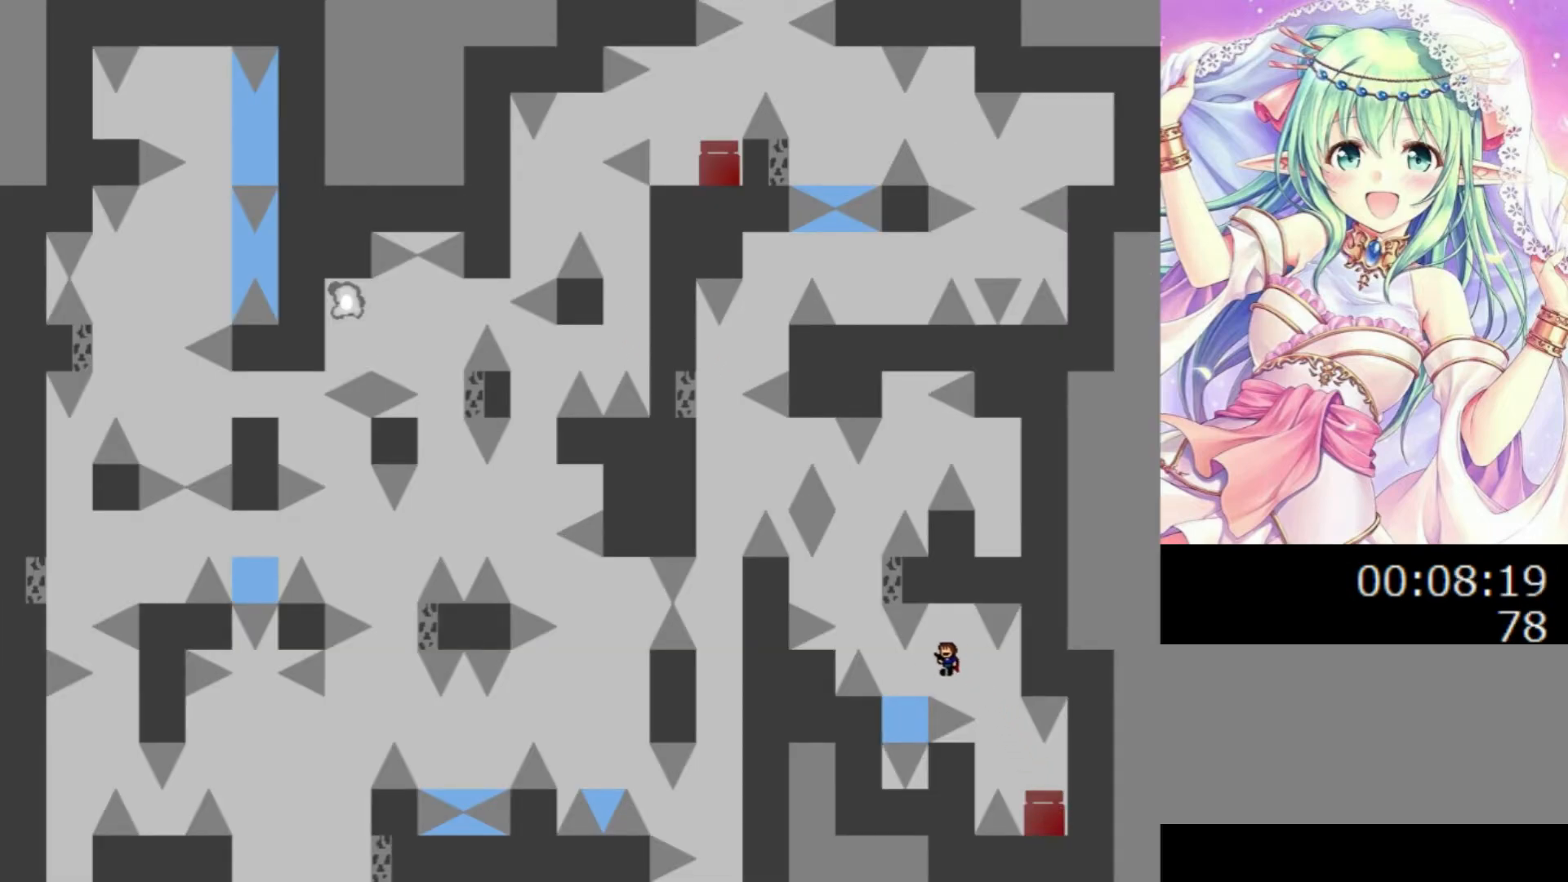
{"keys": ["0"], "events": [[180, "0", "down"], [400, "left", "up"]]}
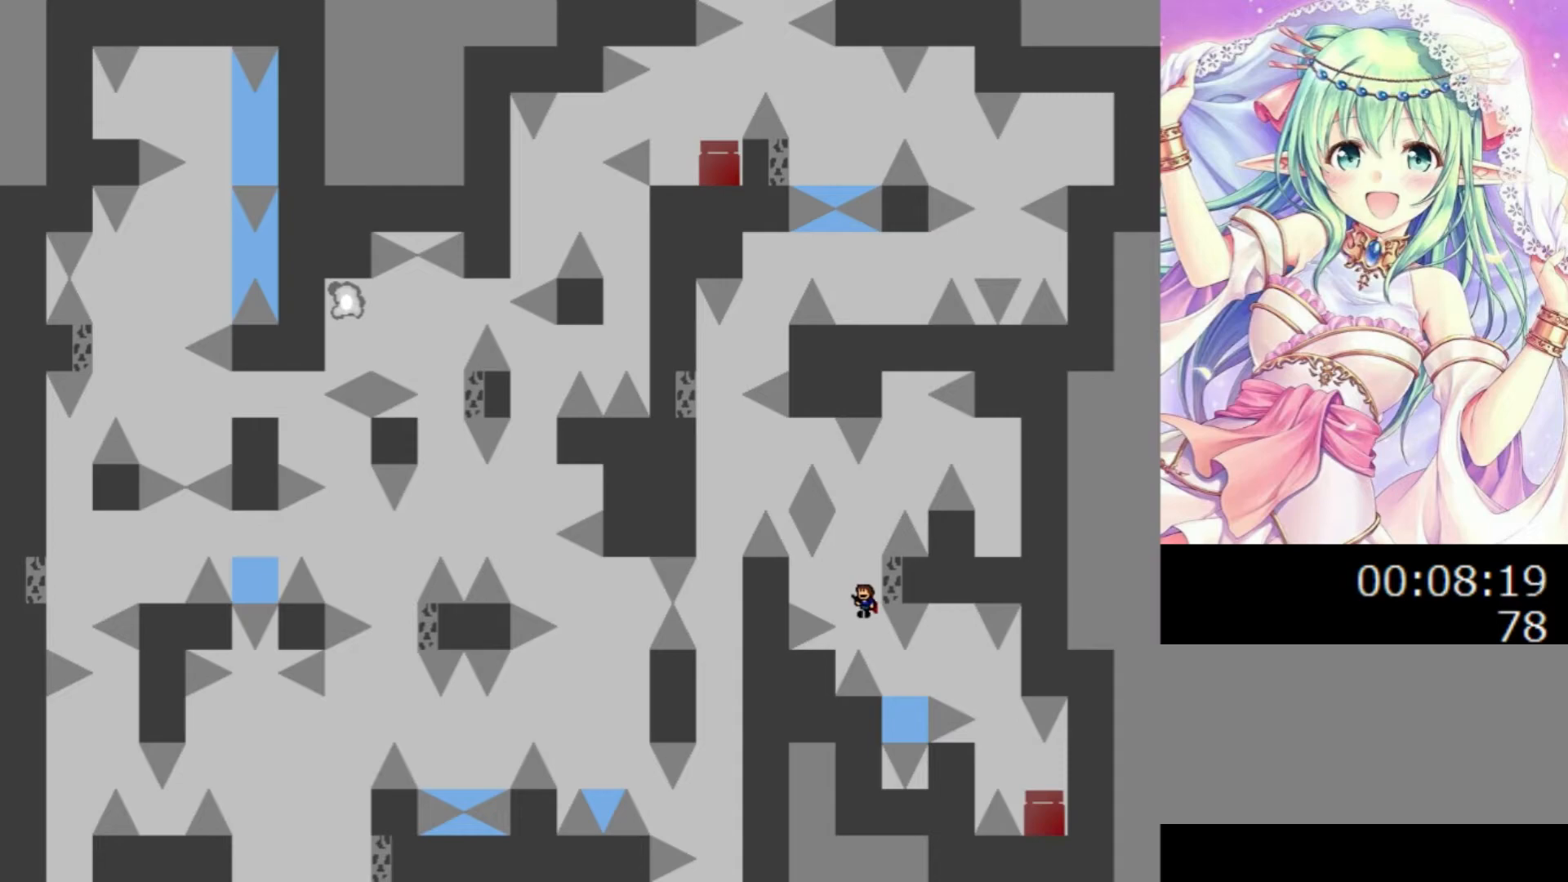
{"keys": ["0", "right"], "events": [[20, "right", "down"], [120, "left", "down"], [120, "right", "up"], [160, "left", "up"], [200, "0", "up"], [320, "0", "down"], [320, "right", "down"]]}
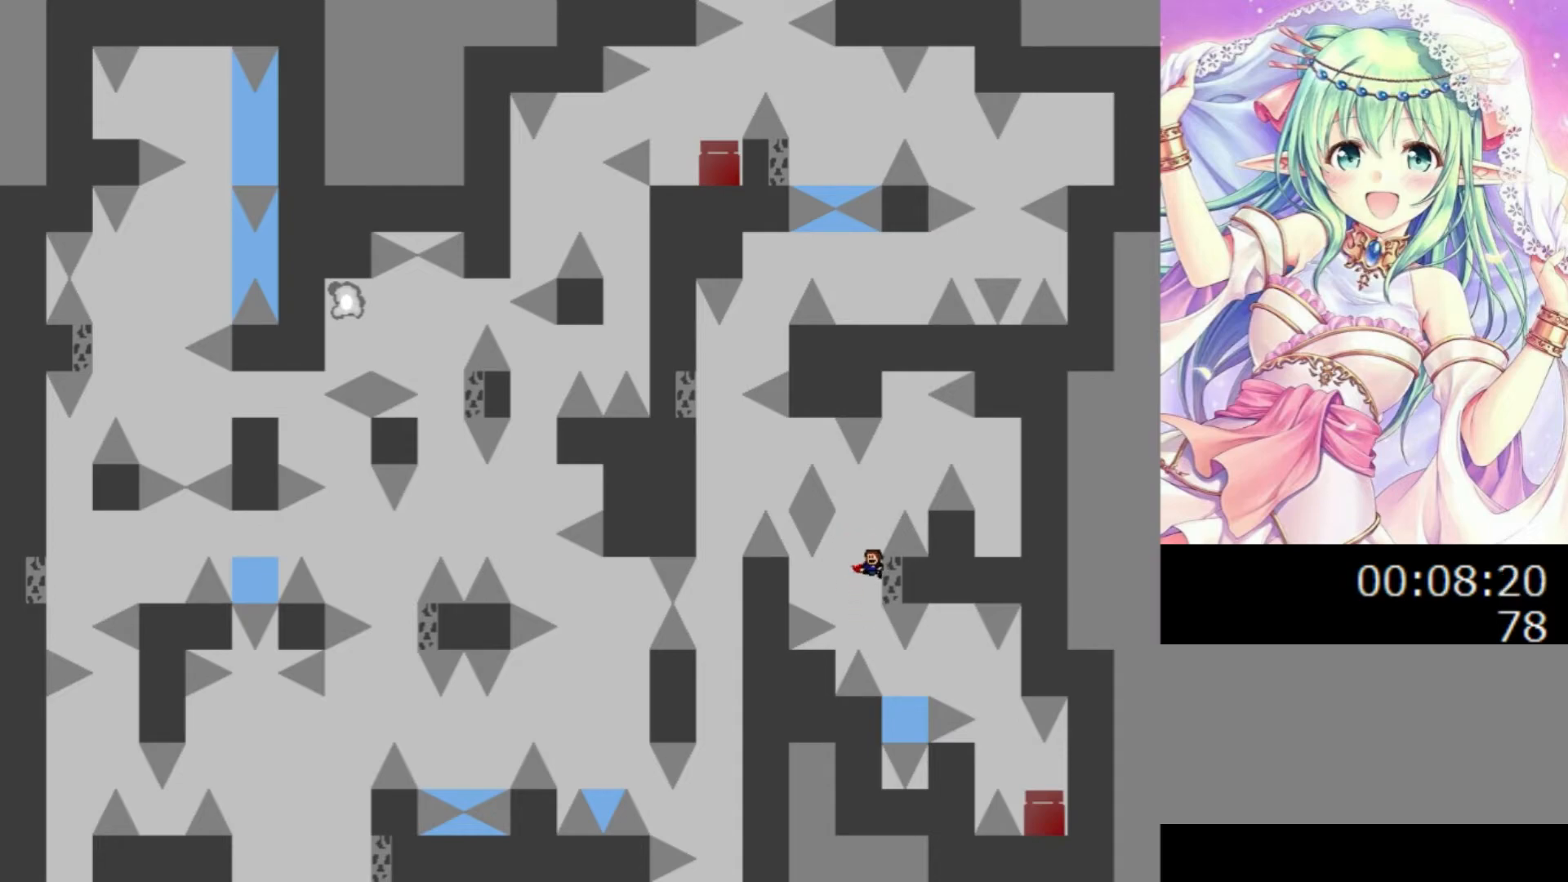
{"keys": ["0", "right"], "events": [[40, "left", "down"], [40, "right", "up"], [80, "left", "up"], [100, "right", "down"]]}
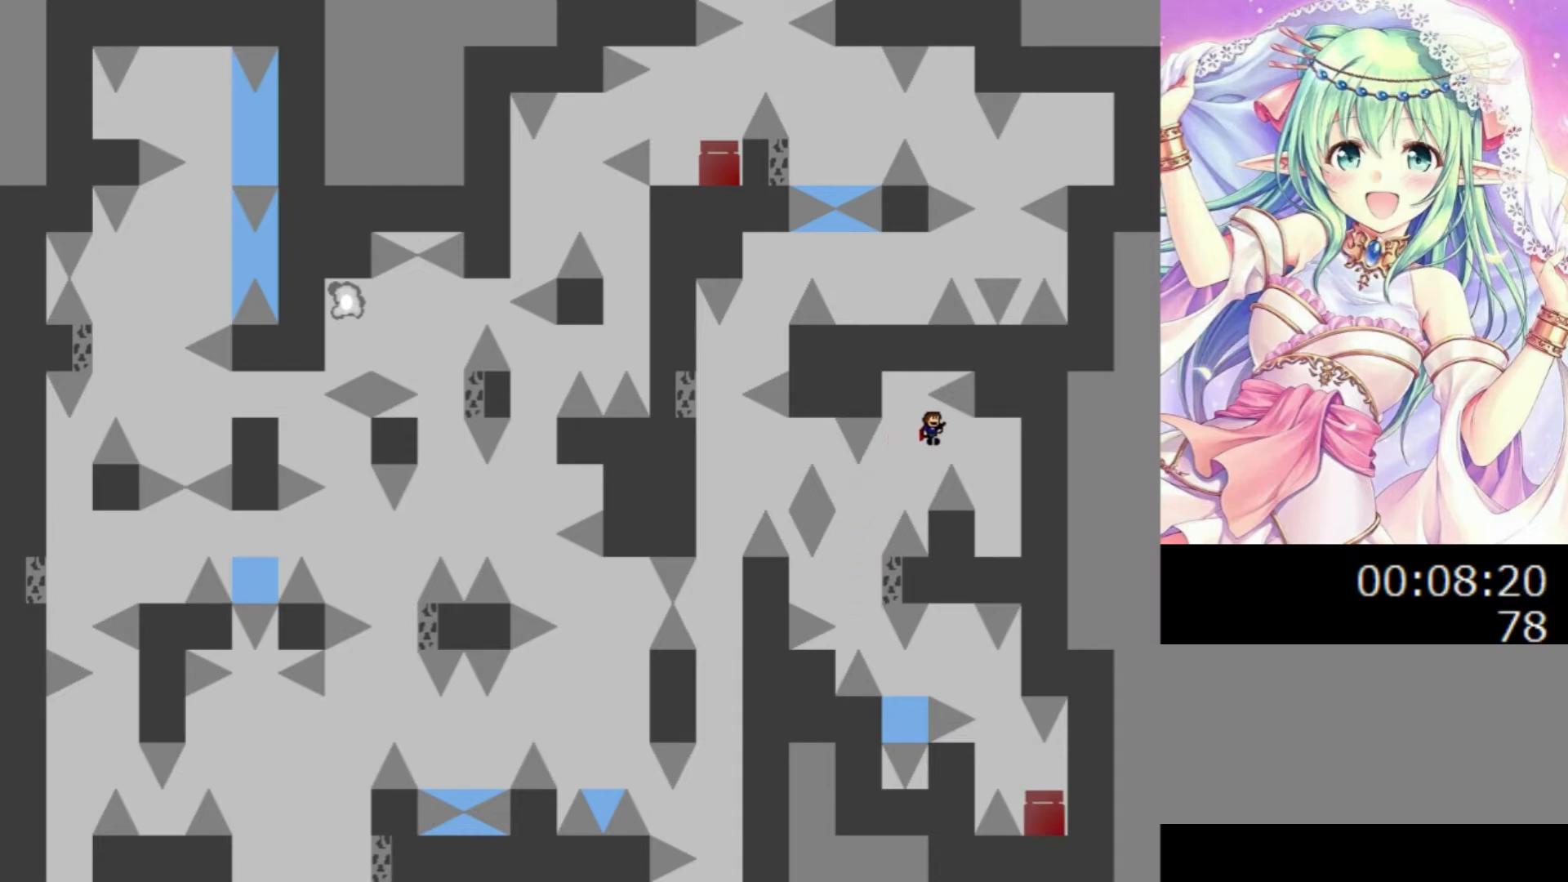
{"keys": ["0", "left"], "events": [[280, "0", "up"], [420, "right", "up"], [480, "0", "down"], [480, "left", "down"]]}
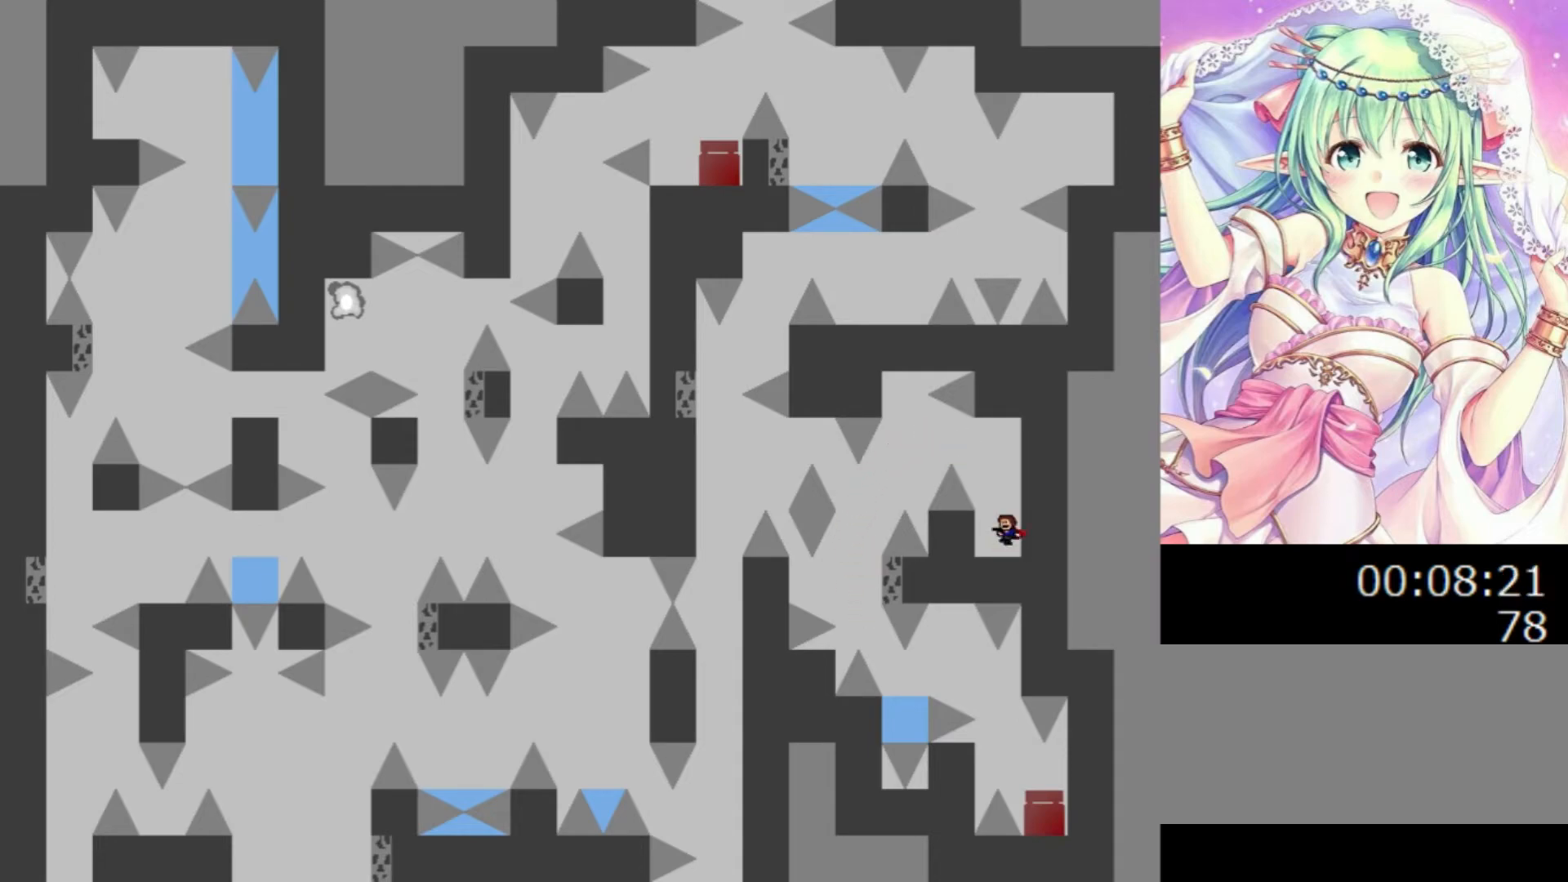
{"keys": ["0", "left"], "events": []}
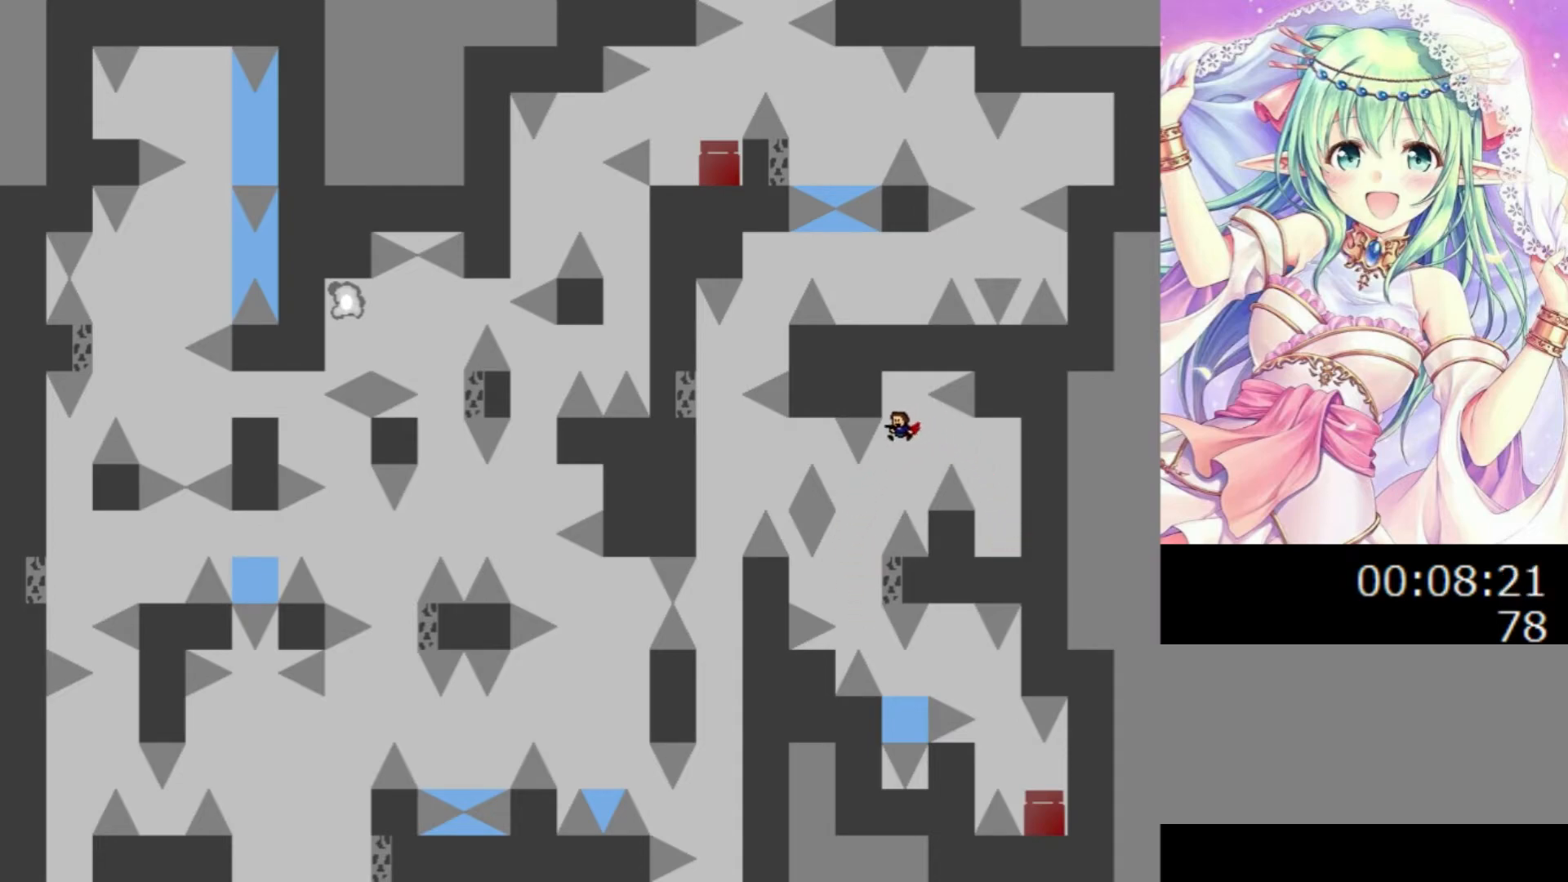
{"keys": ["0"], "events": [[20, "left", "up"], [160, "left", "down"], [300, "left", "up"], [300, "right", "down"], [400, "left", "down"], [400, "right", "up"], [460, "left", "up"]]}
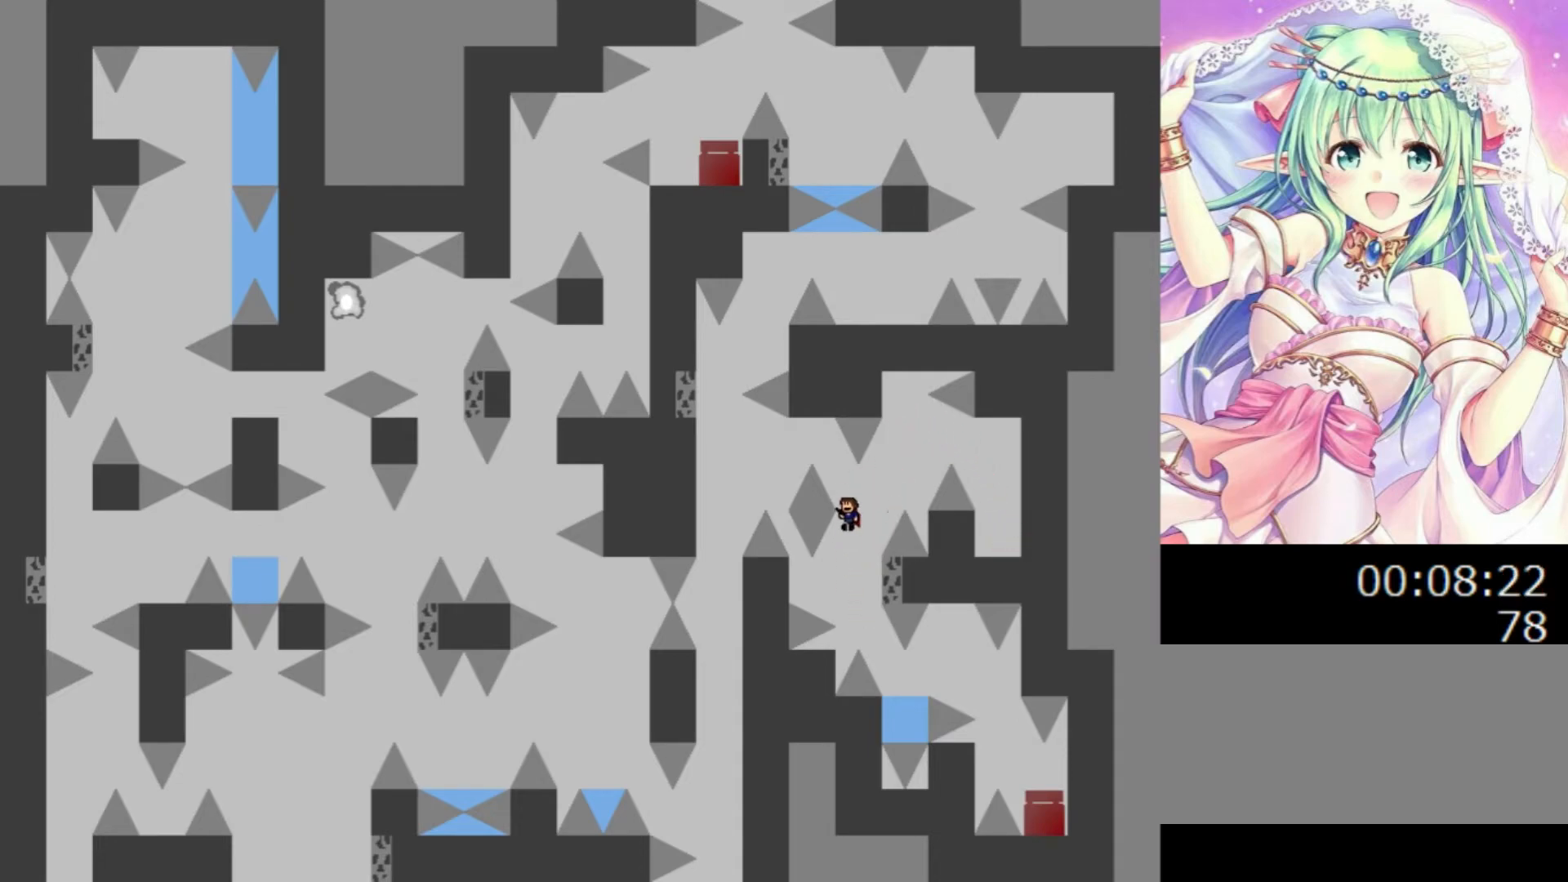
{"keys": ["0", "left"], "events": [[60, "left", "down"], [380, "0", "up"], [500, "0", "down"]]}
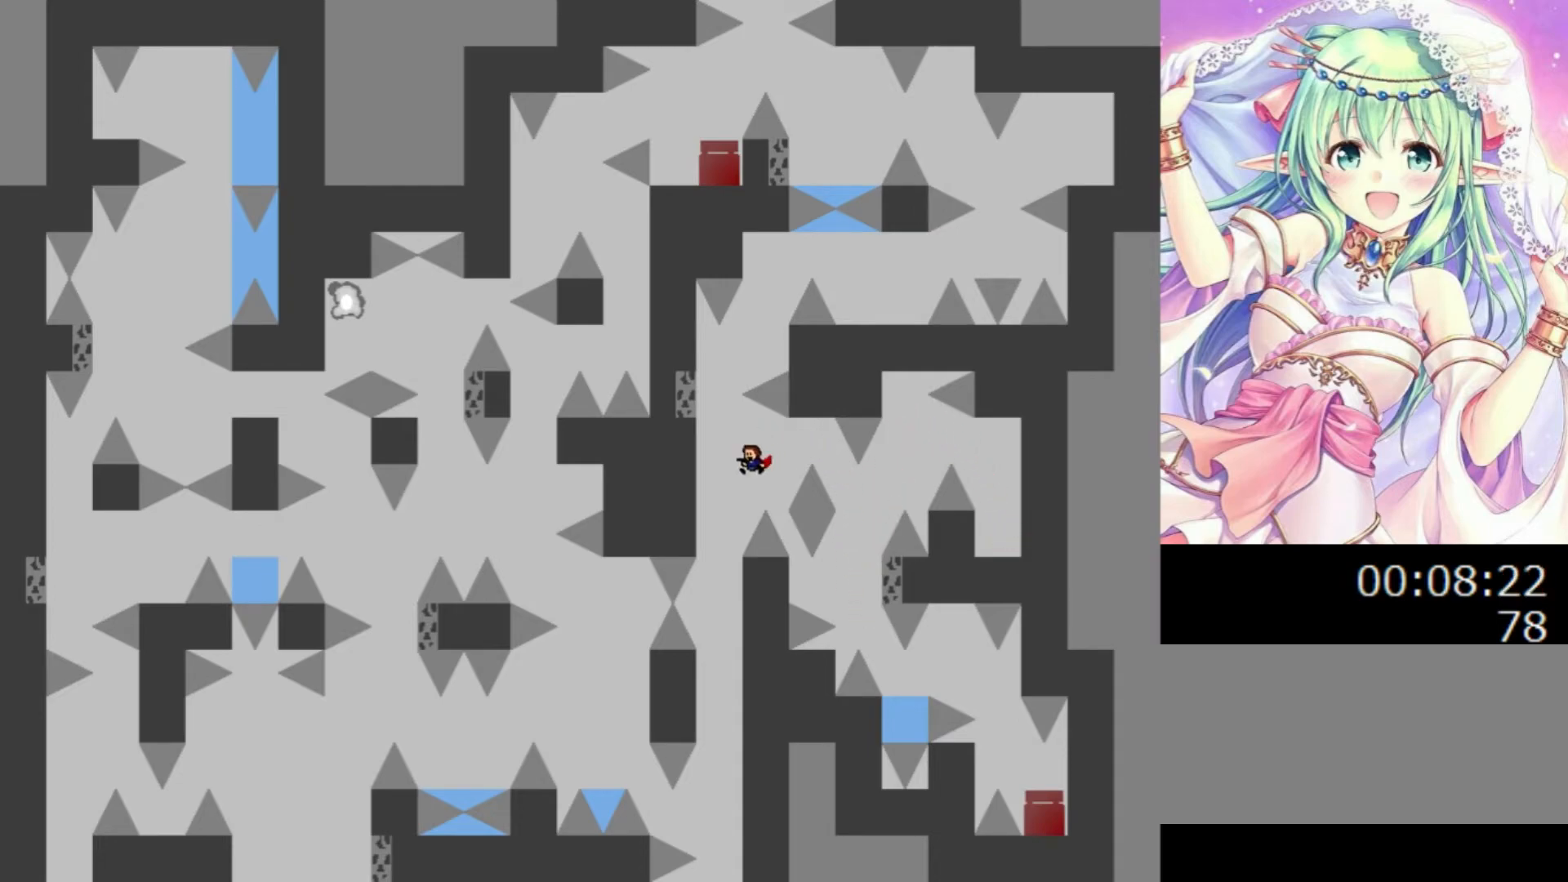
{"keys": ["0", "right"], "events": [[140, "left", "up"], [340, "left", "down"], [440, "left", "up"], [460, "right", "down"]]}
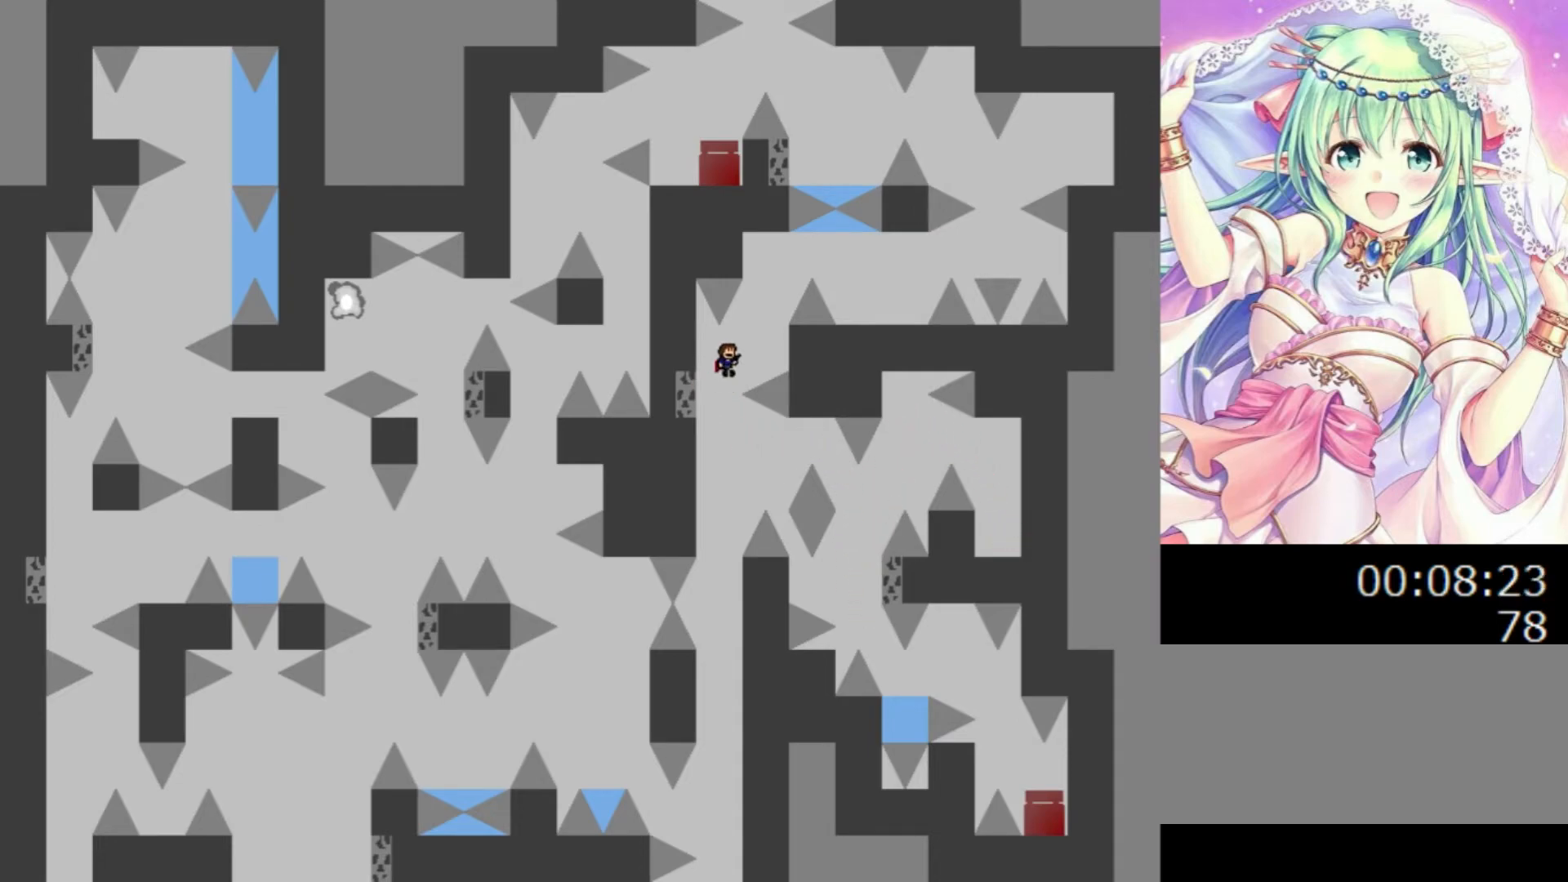
{"keys": ["right"], "events": [[320, "0", "up"]]}
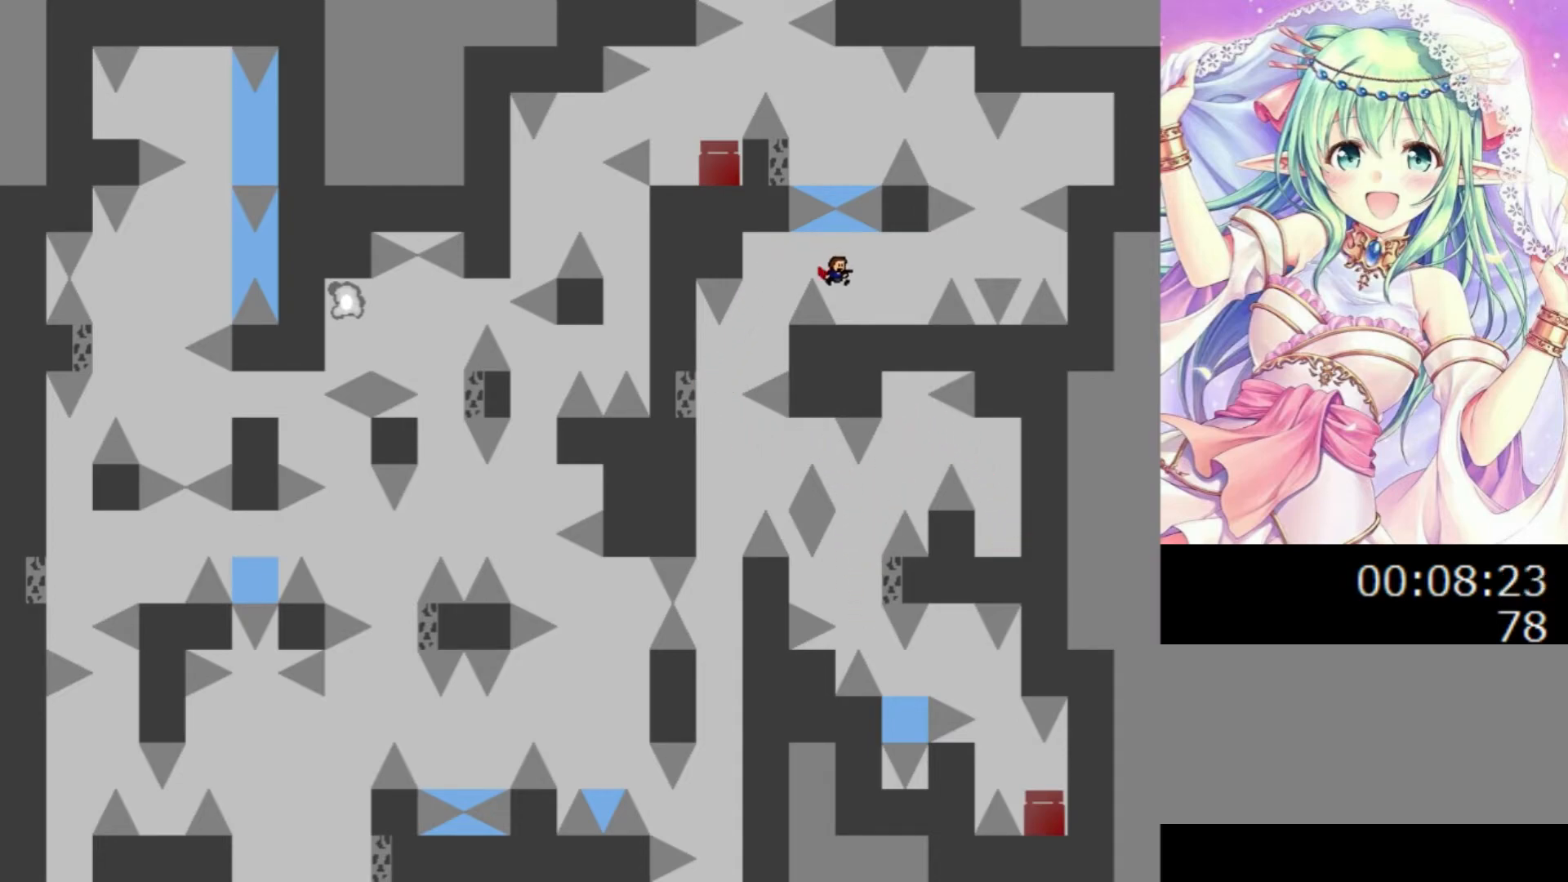
{"keys": [], "events": [[360, "right", "up"]]}
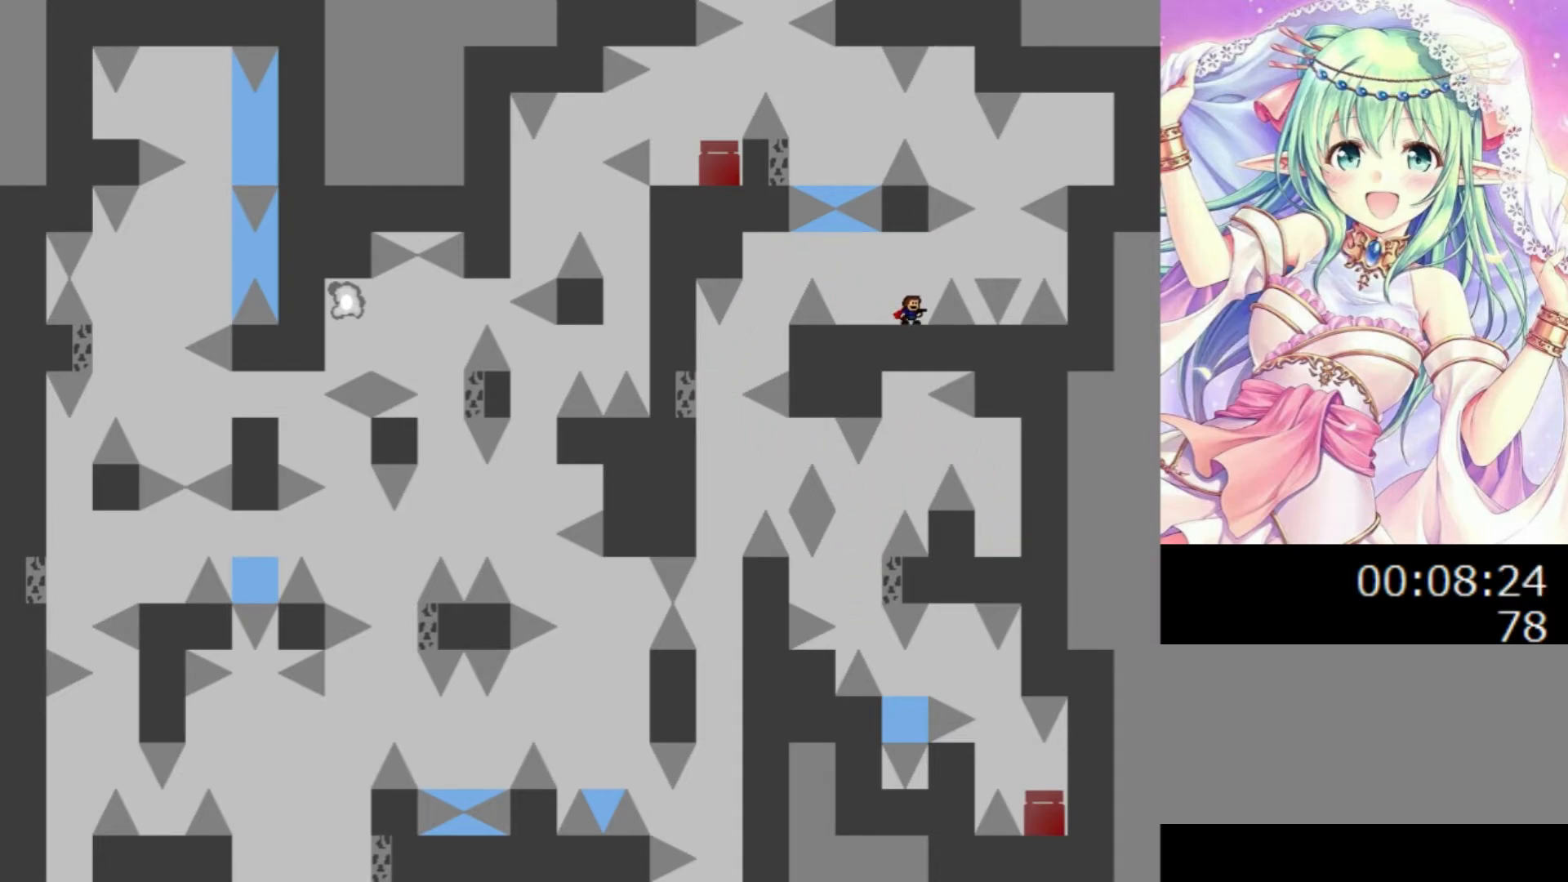
{"keys": [], "events": [[200, "0", "down"], [240, "0", "up"], [320, "right", "down"], [340, "right", "up"]]}
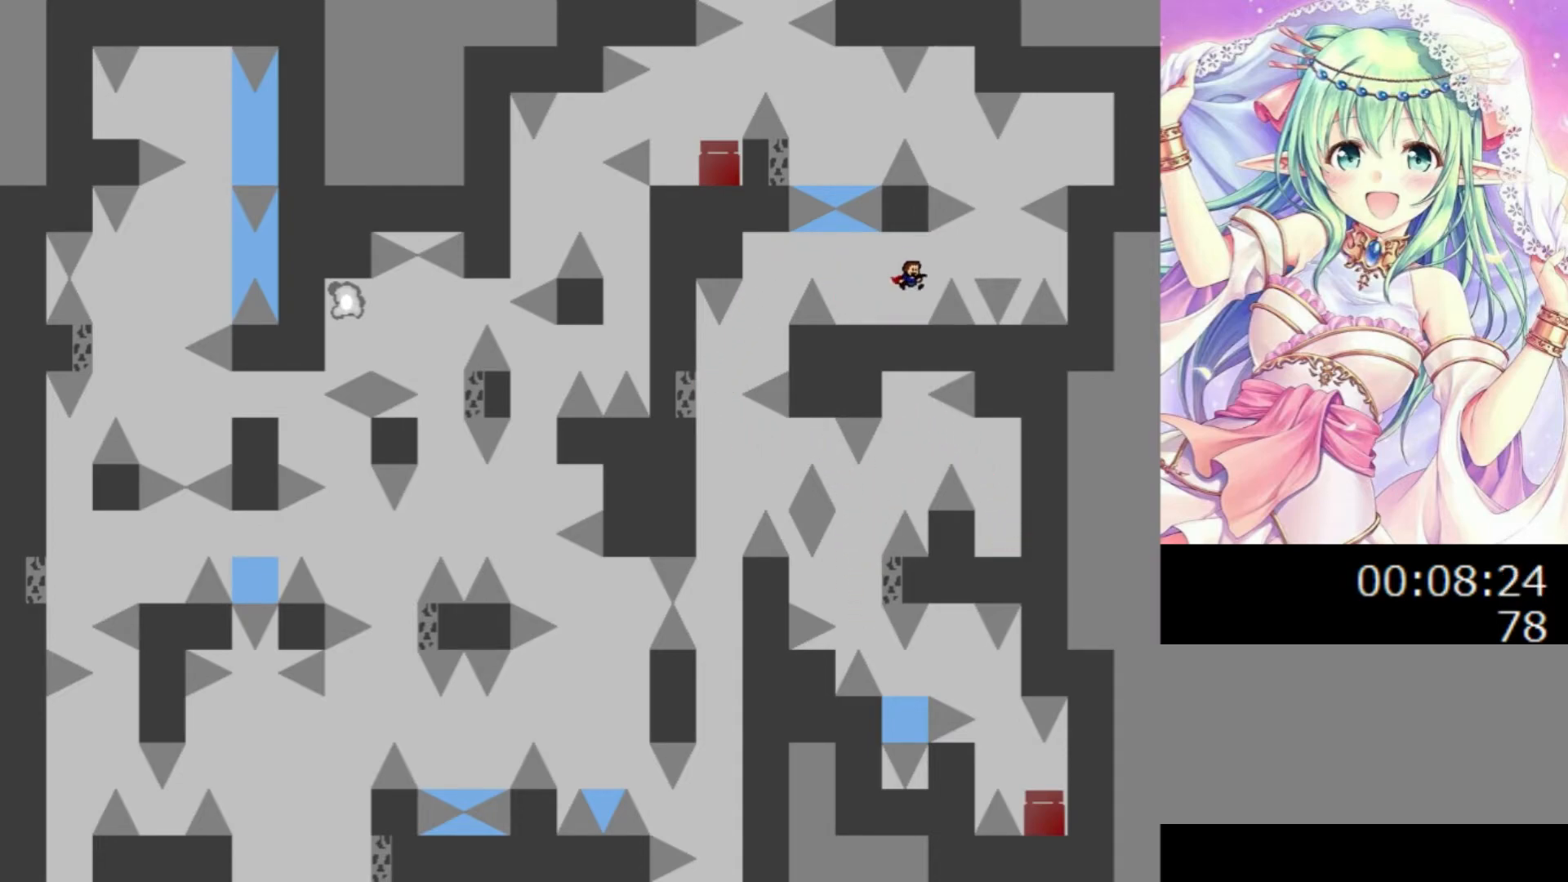
{"keys": [], "events": [[200, "0", "down"], [260, "0", "up"], [300, "right", "down"], [320, "right", "up"]]}
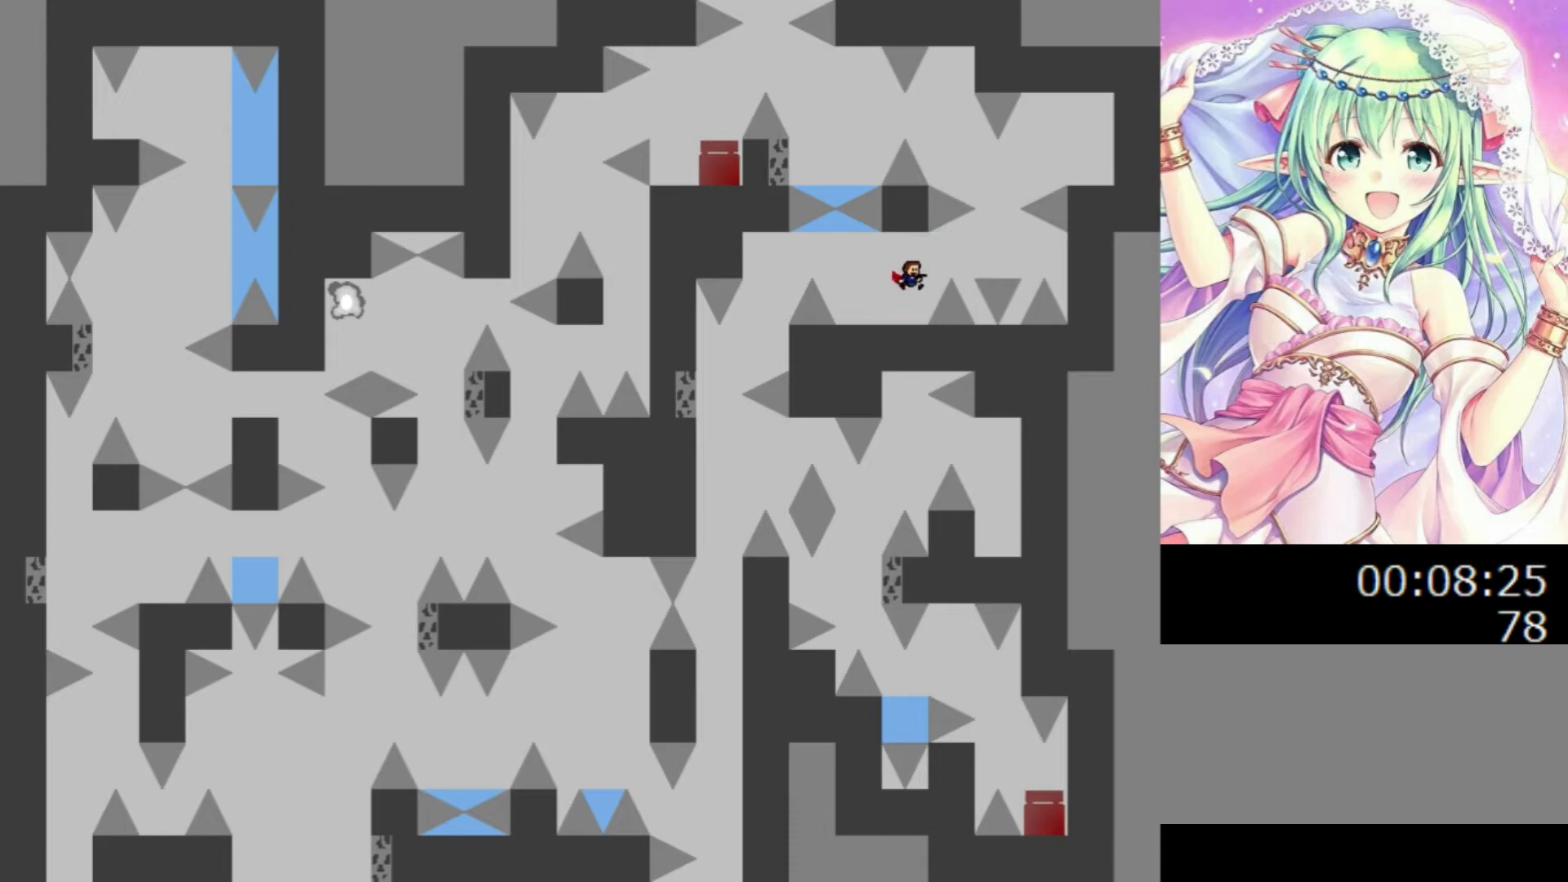
{"keys": [], "events": [[200, "0", "down"], [240, "0", "up"], [300, "right", "down"], [320, "right", "up"]]}
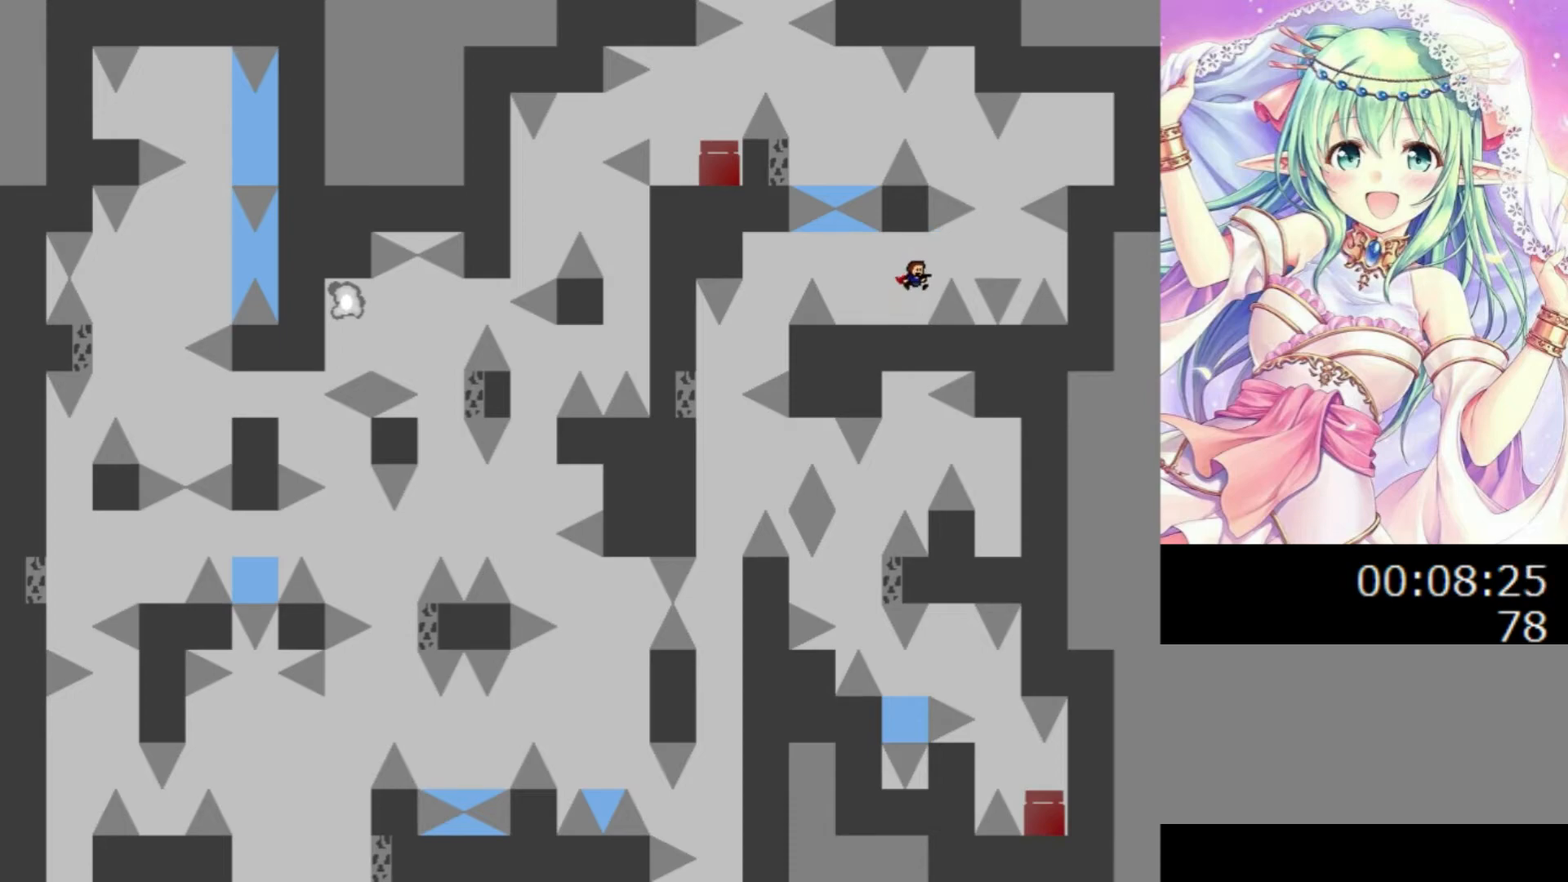
{"keys": [], "events": [[120, "0", "down"], [140, "0", "up"]]}
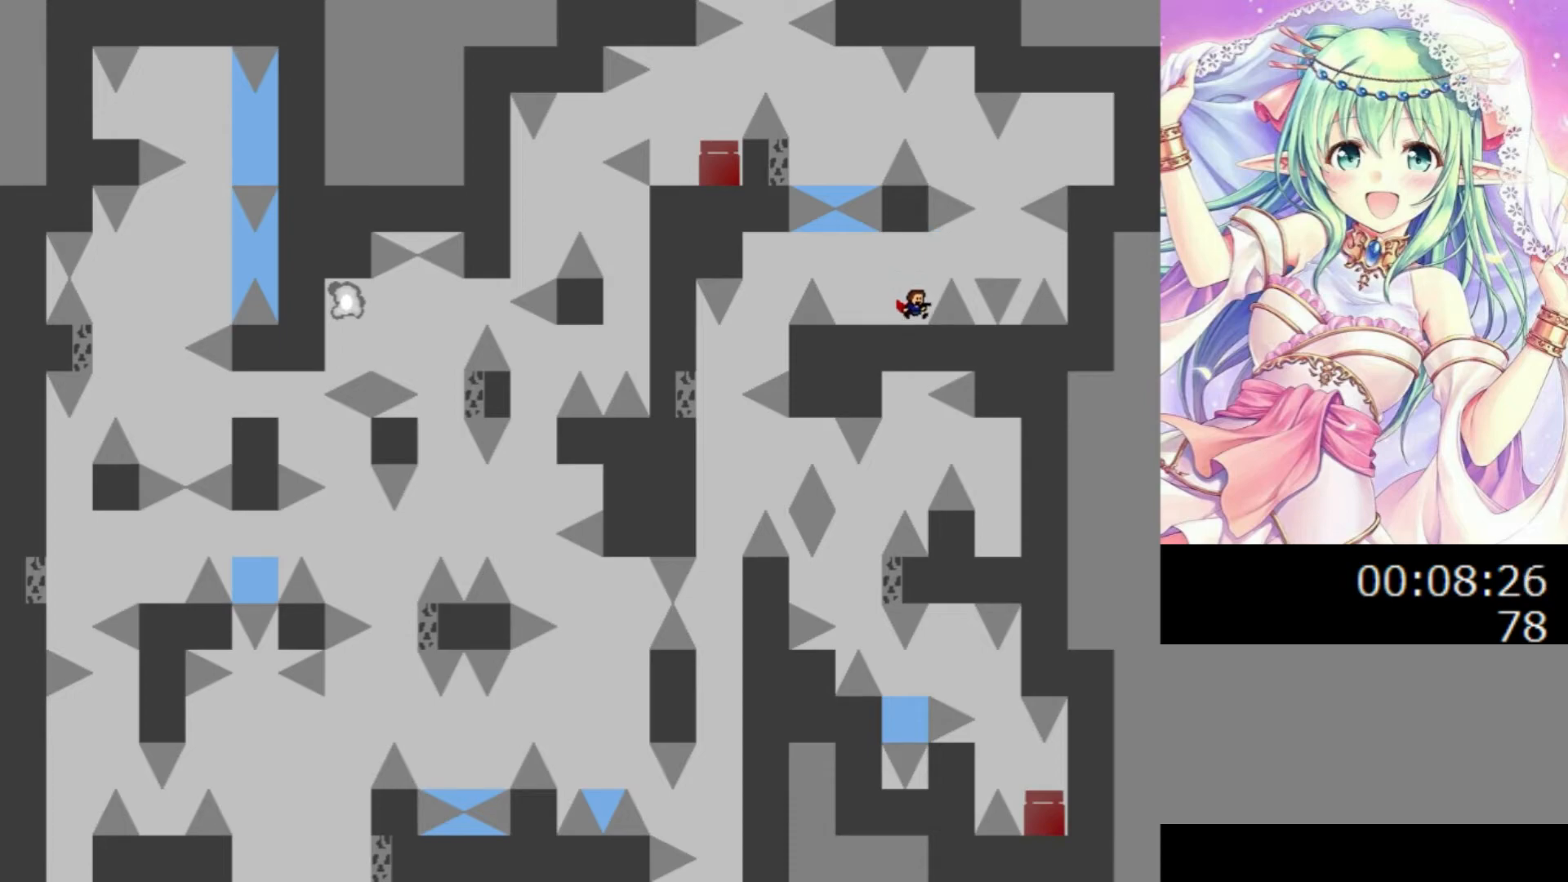
{"keys": ["0", "right"], "events": [[60, "0", "down"], [60, "right", "down"], [180, "0", "up"], [340, "0", "down"]]}
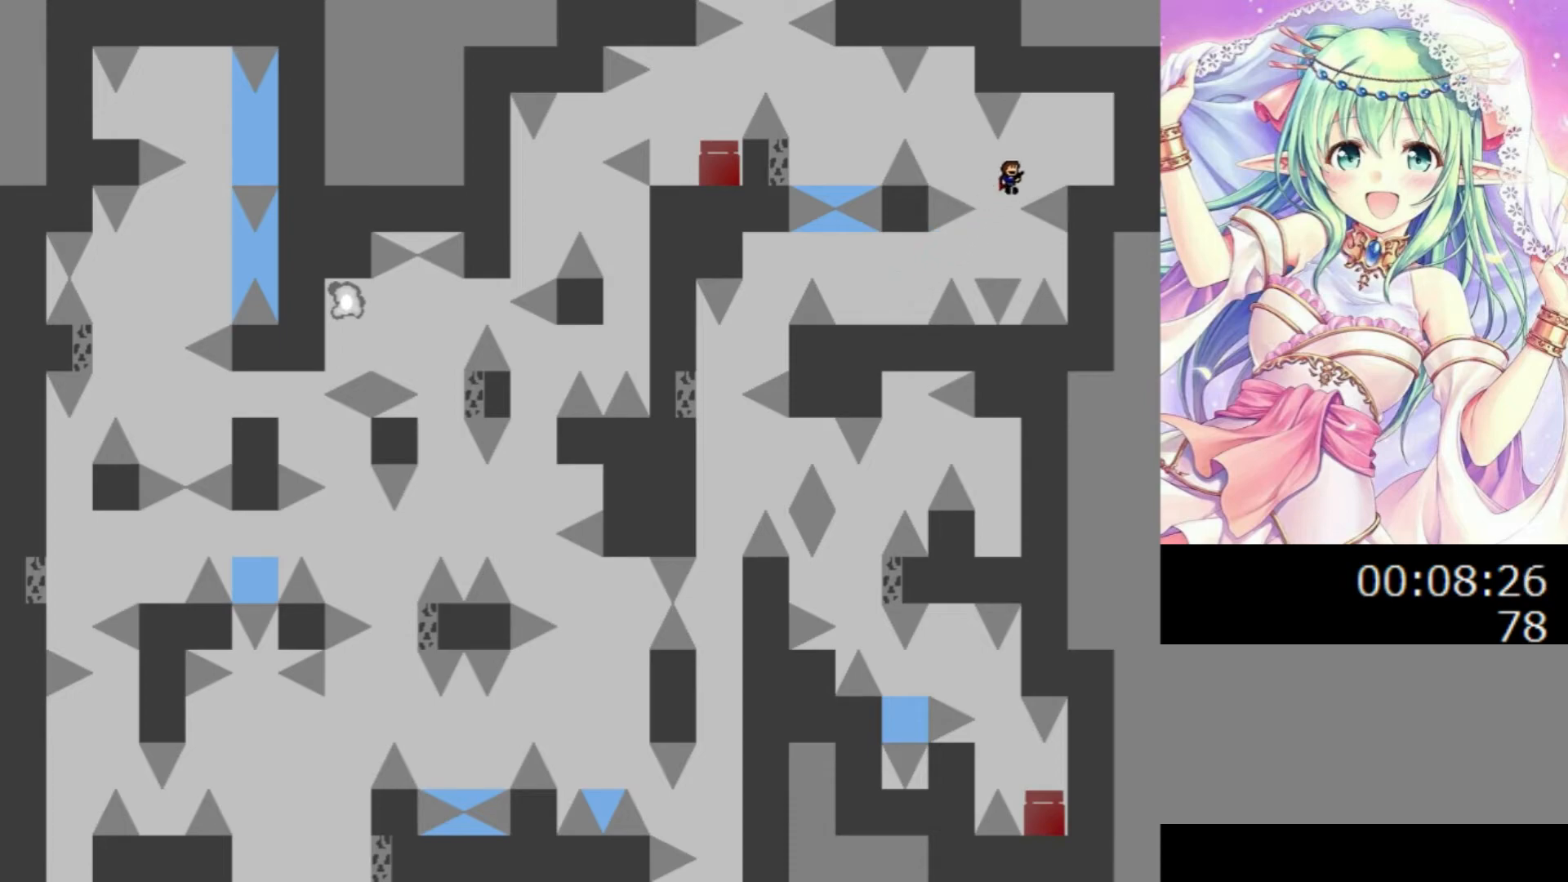
{"keys": ["0"], "events": [[340, "right", "up"]]}
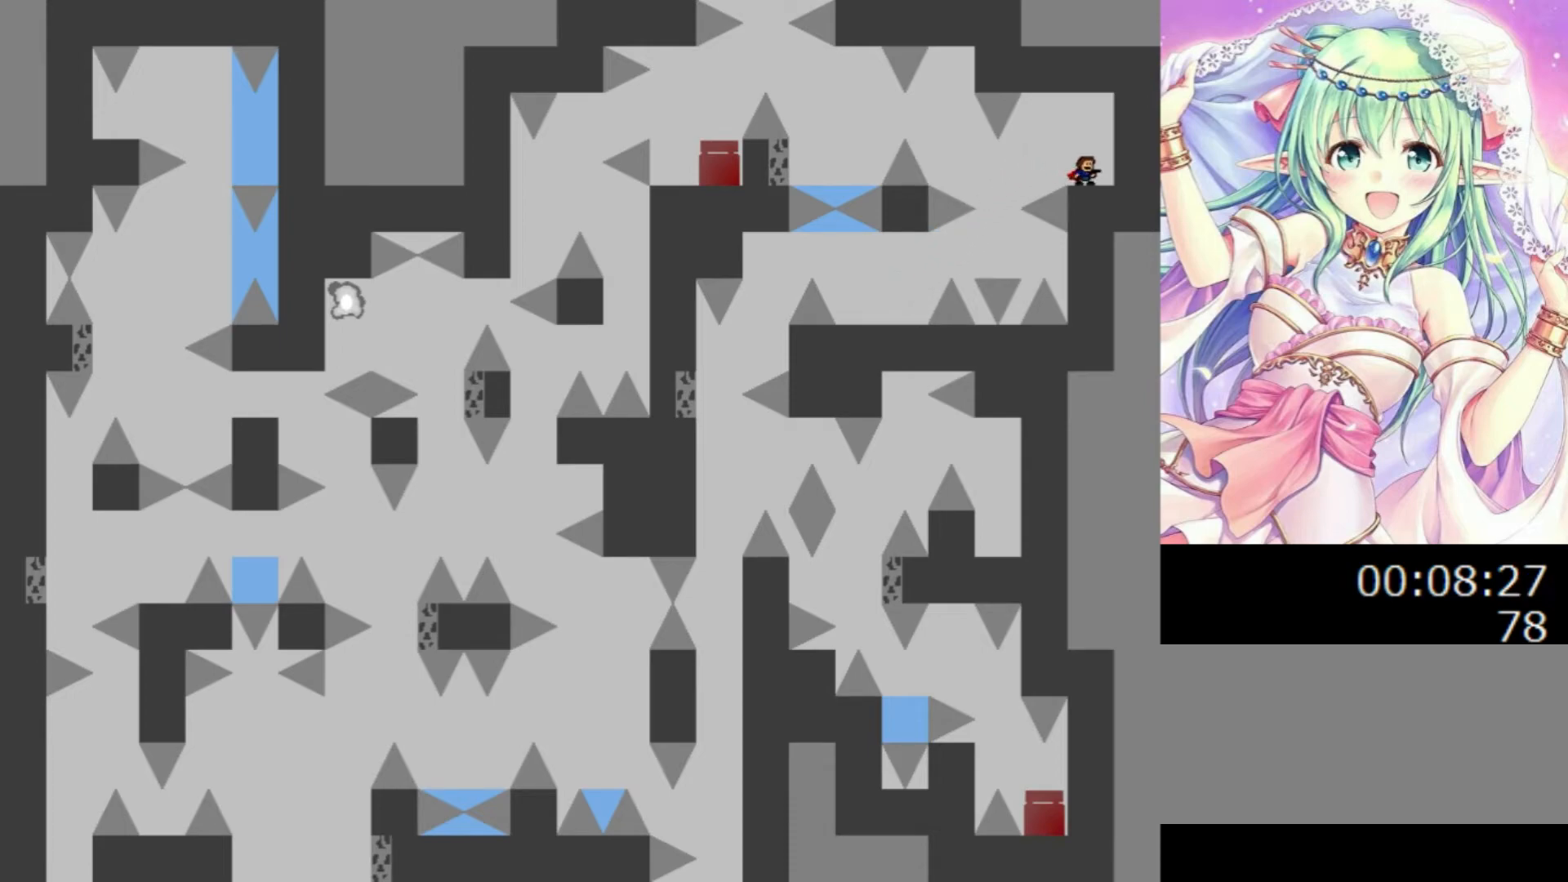
{"keys": ["1"], "events": [[20, "1", "down"], [80, "0", "up"], [280, "left", "down"], [320, "left", "up"]]}
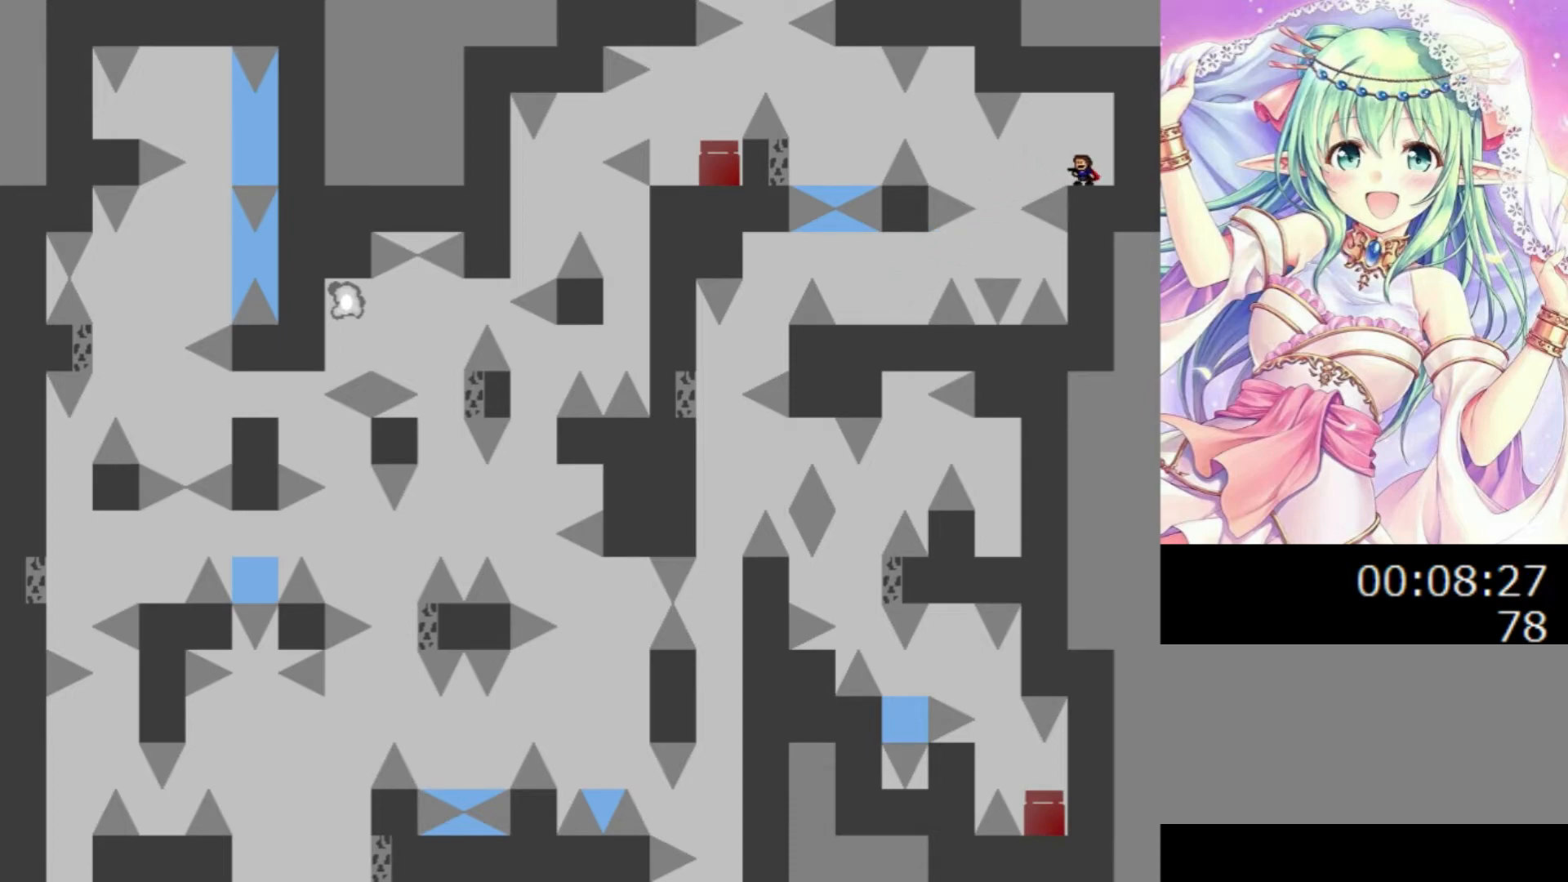
{"keys": ["1"], "events": []}
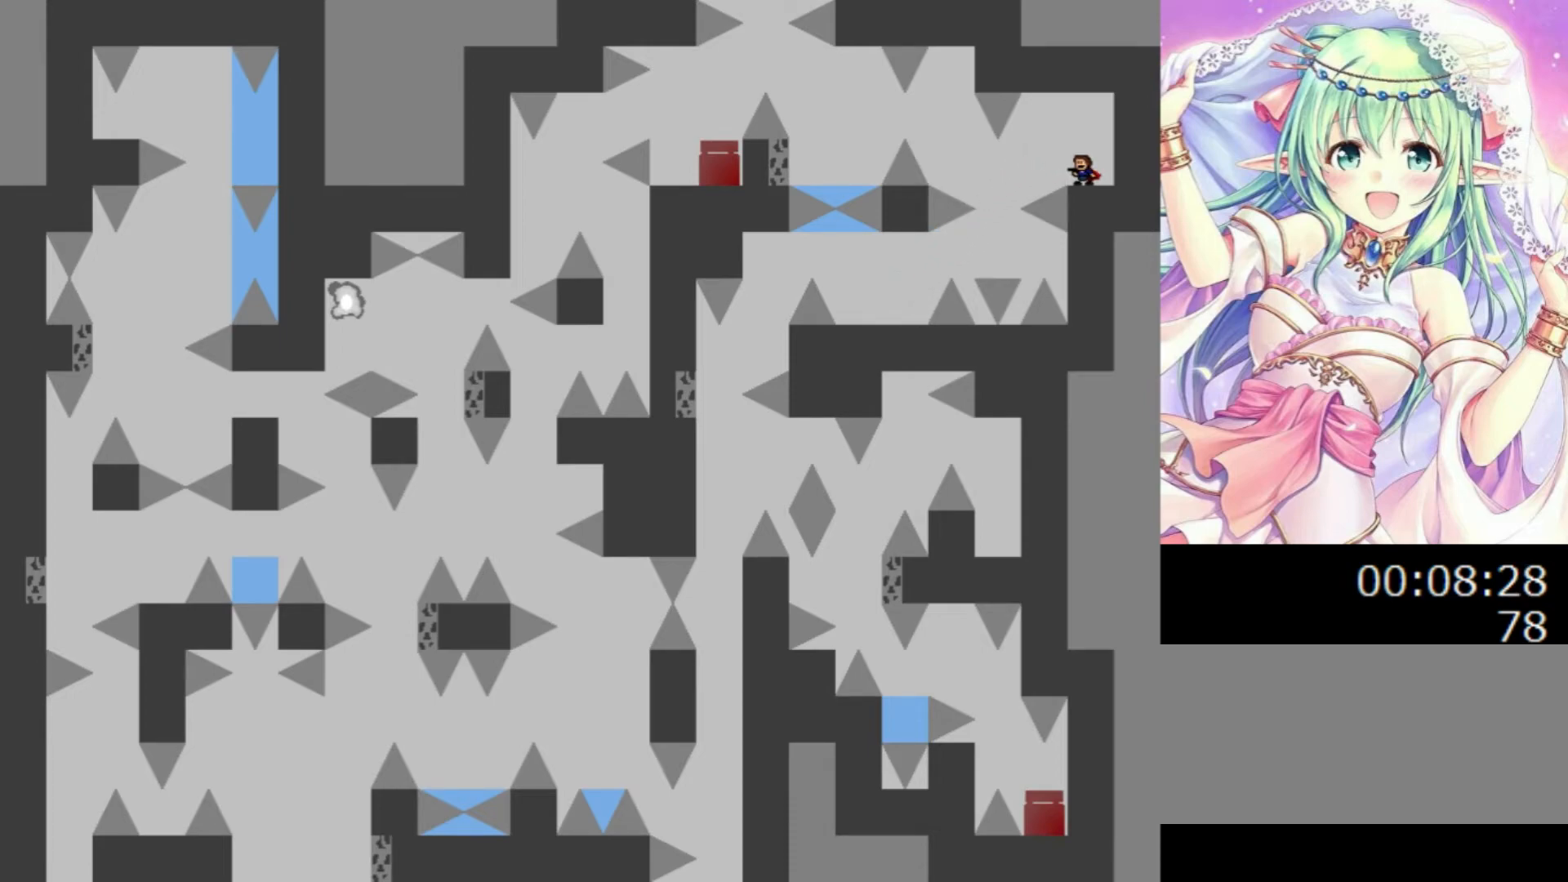
{"keys": ["left"], "events": [[80, "0", "down"], [80, "1", "up"], [80, "left", "down"], [440, "0", "up"]]}
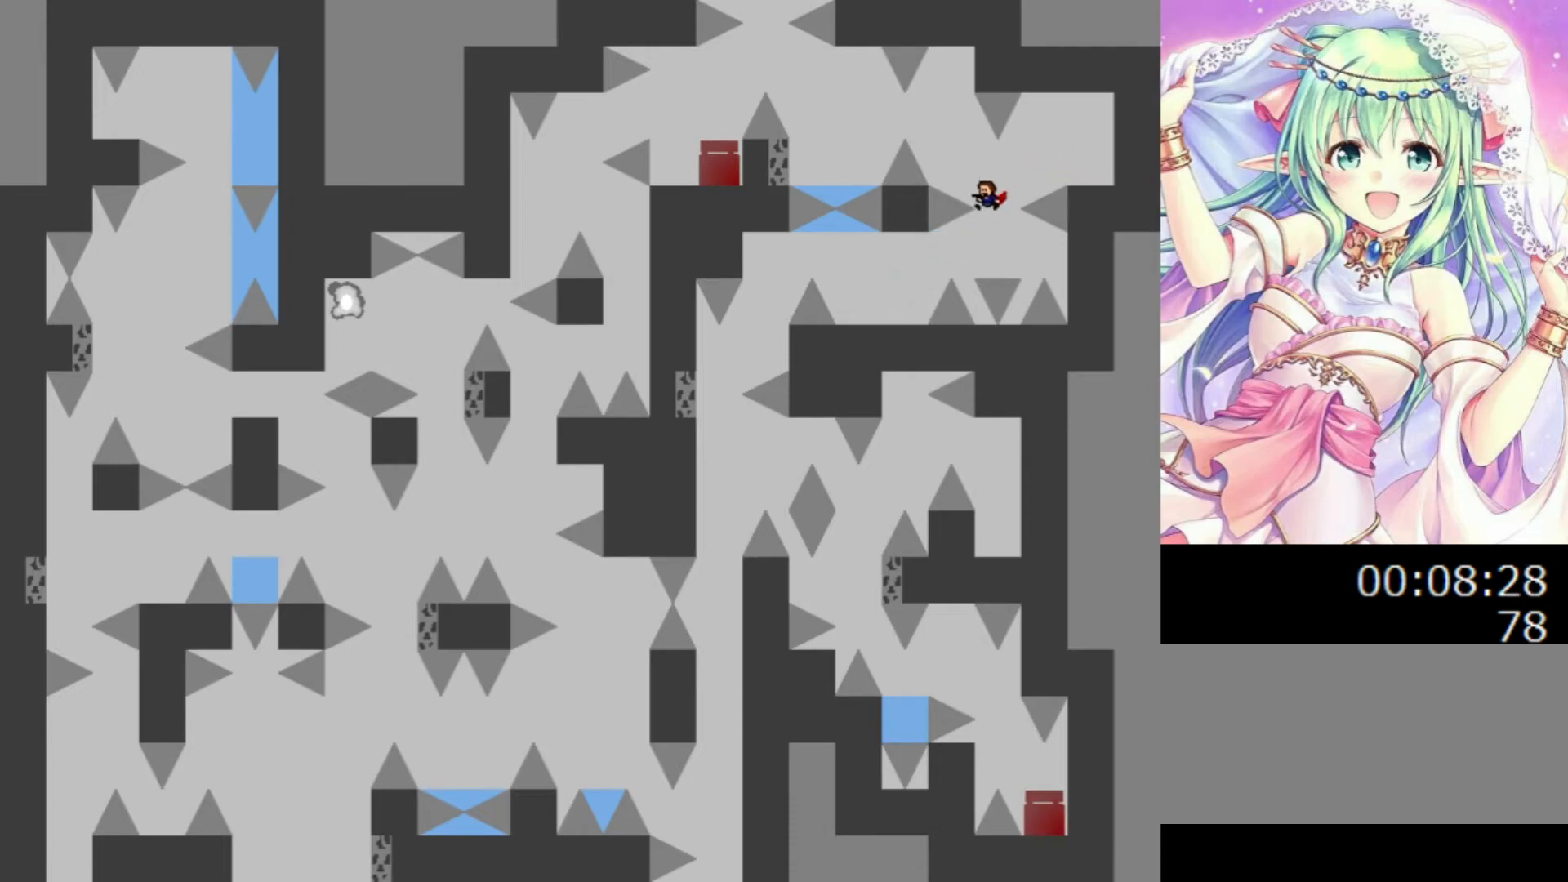
{"keys": ["0", "left"], "events": [[20, "0", "down"]]}
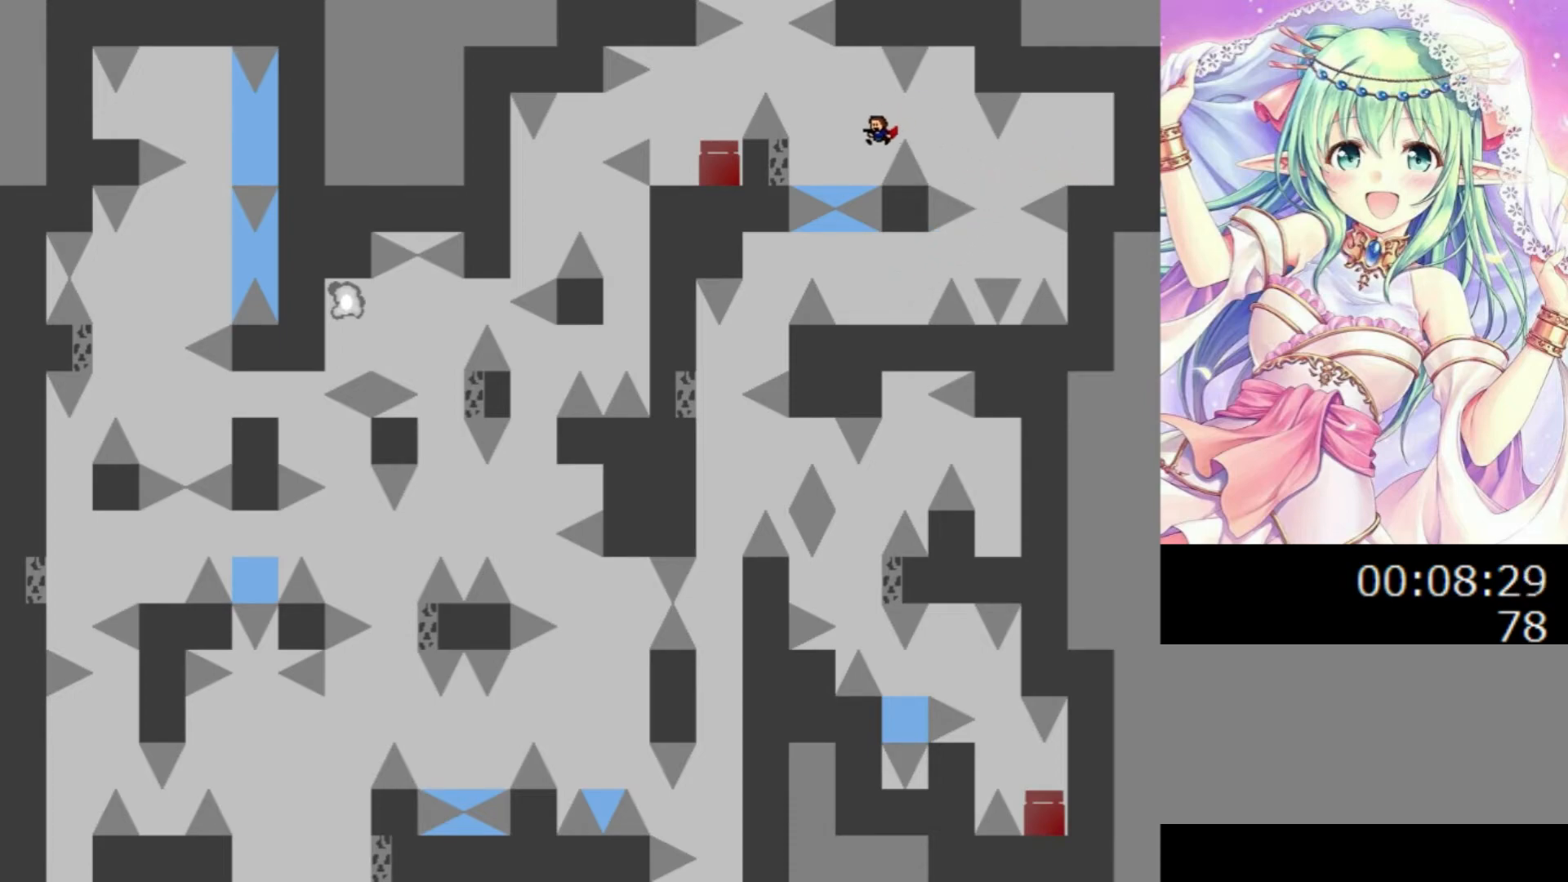
{"keys": [], "events": [[40, "0", "up"], [160, "0", "down"], [220, "left", "up"], [240, "0", "up"]]}
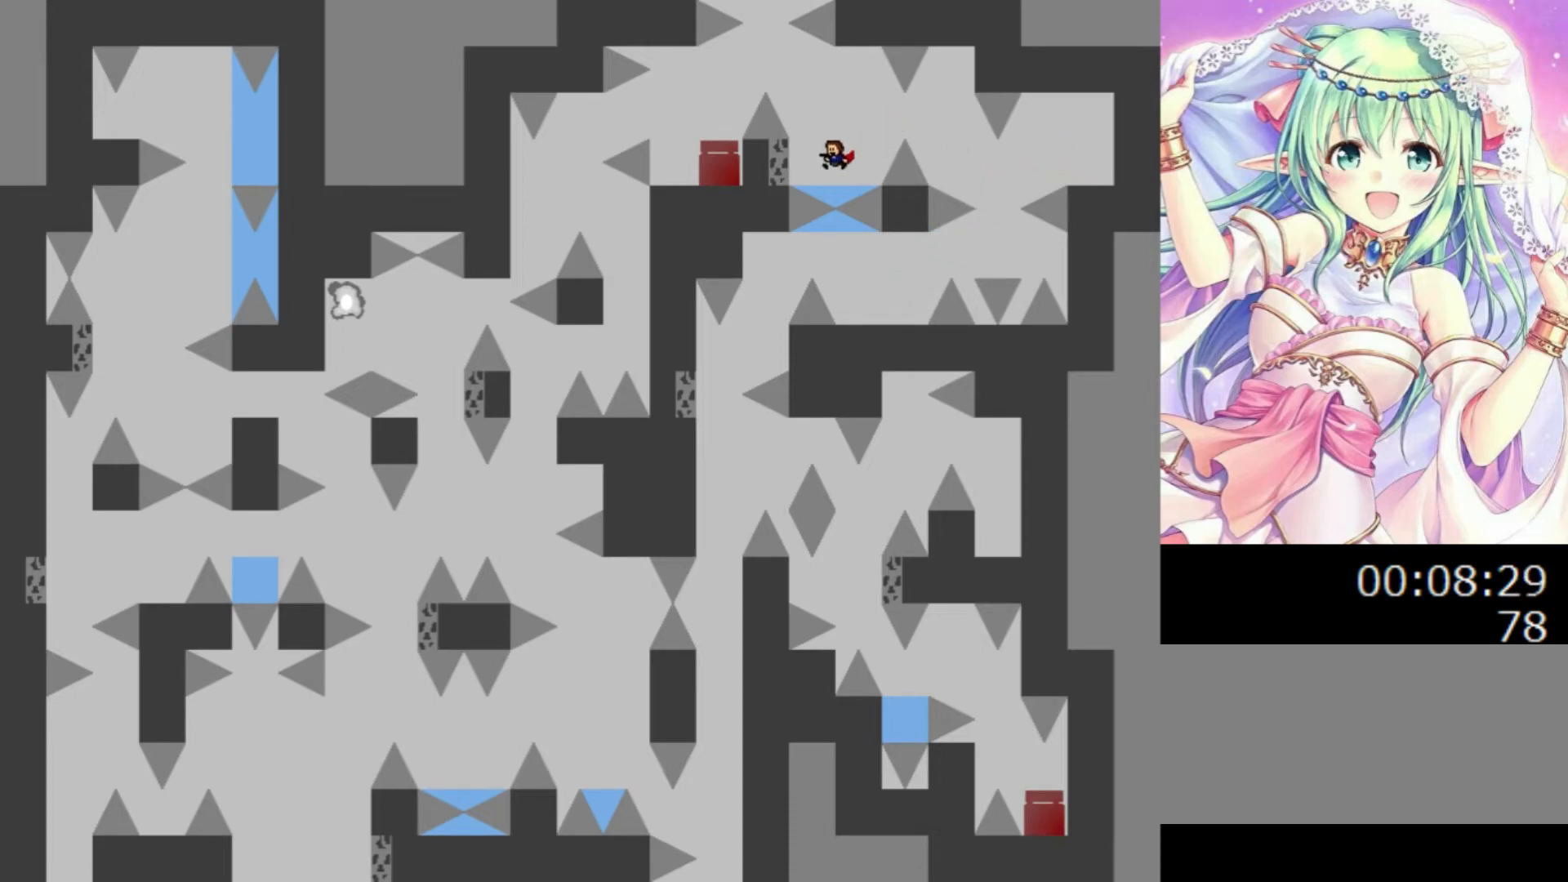
{"keys": ["0"], "events": [[80, "0", "down"], [240, "left", "down"], [320, "left", "up"]]}
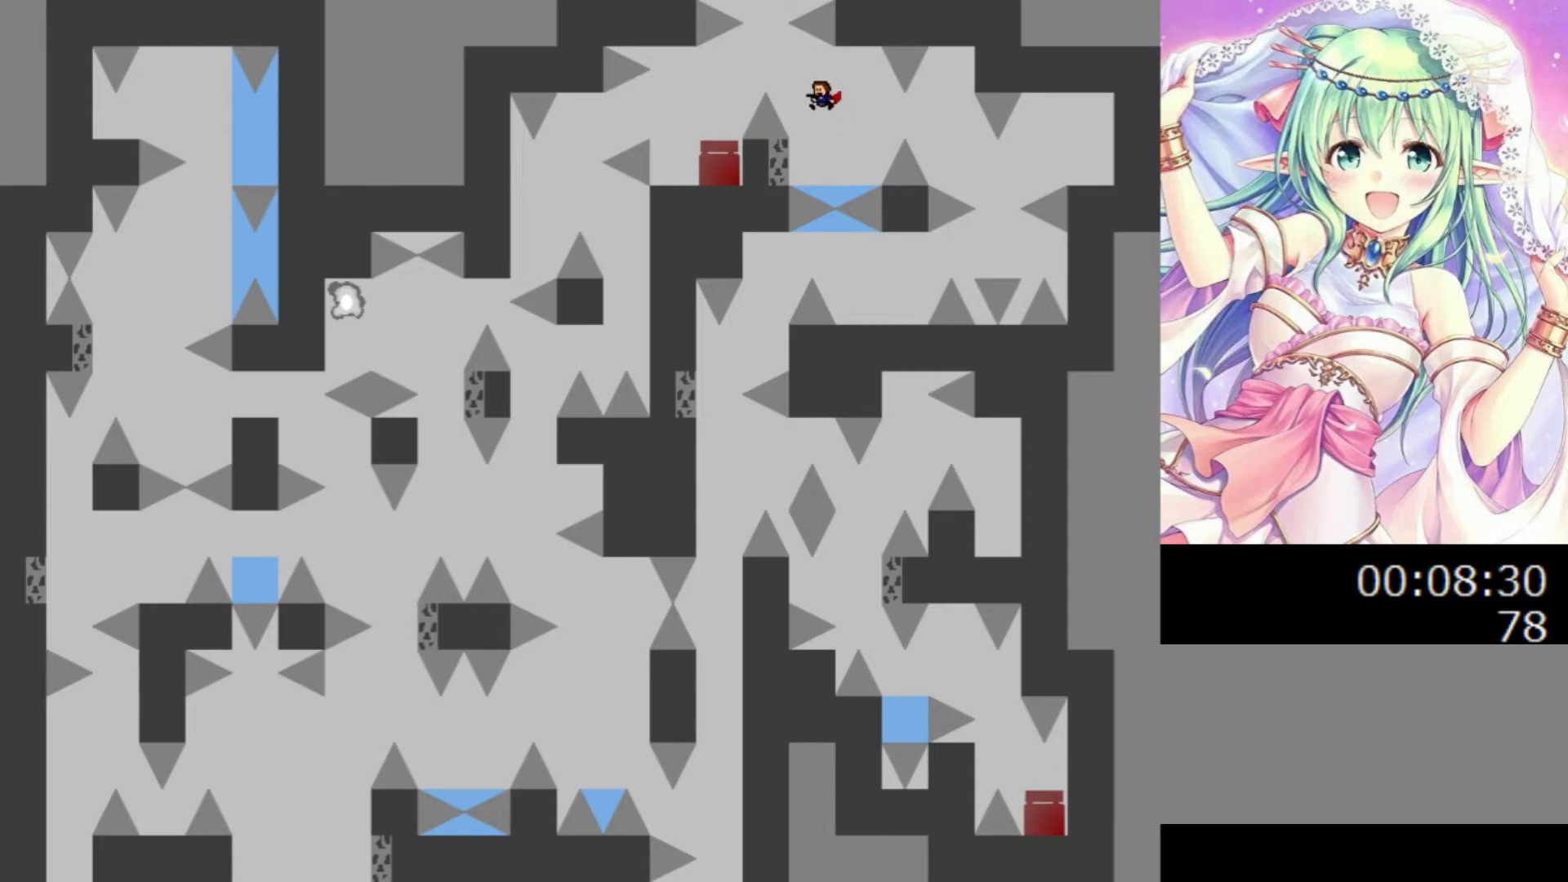
{"keys": ["left"], "events": [[80, "left", "down"], [260, "left", "up"], [280, "right", "down"], [320, "right", "up"], [340, "left", "down"], [440, "0", "up"]]}